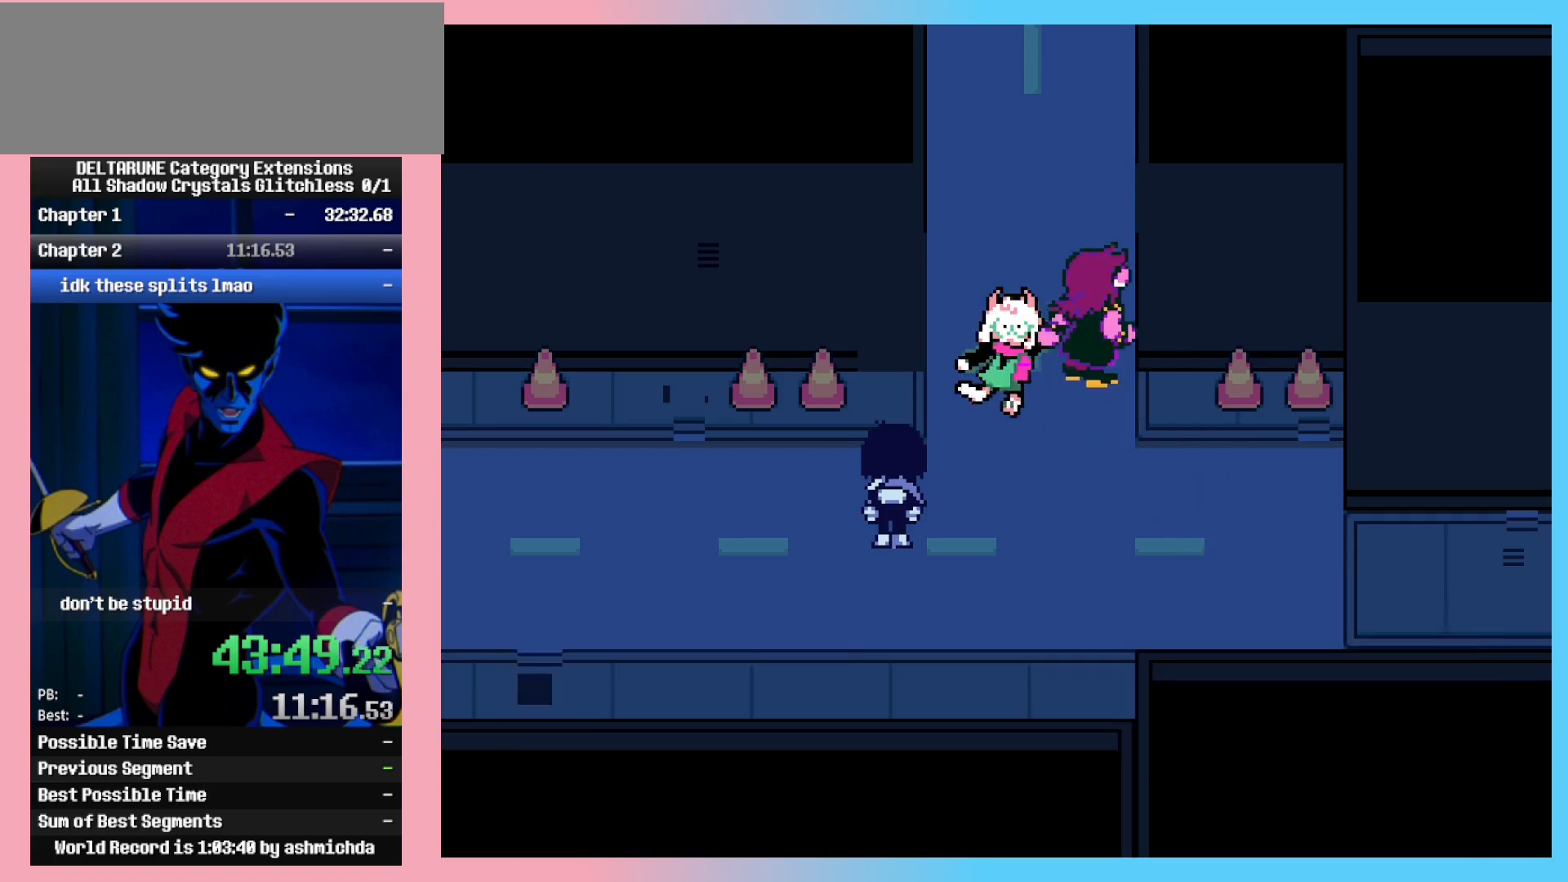
Gameplay with keyboard; each line is a JSON object with the keys held at the frame after it. "events" lists presses ("down") and releases ("up") of "c", "ctrl_l", "ctrl_r", "down", "left", "return", "right", "shift_l", "shift_r", "up", "x" and "z" between this image and that frame as [ms after this image, input, new state], when the widget could be followed in between. No other keys are recorded. Mouse input is not recorded.
{"keys": ["ctrl_l", "right"], "events": [[33, "z", "up"], [217, "z", "down"], [450, "z", "up"]]}
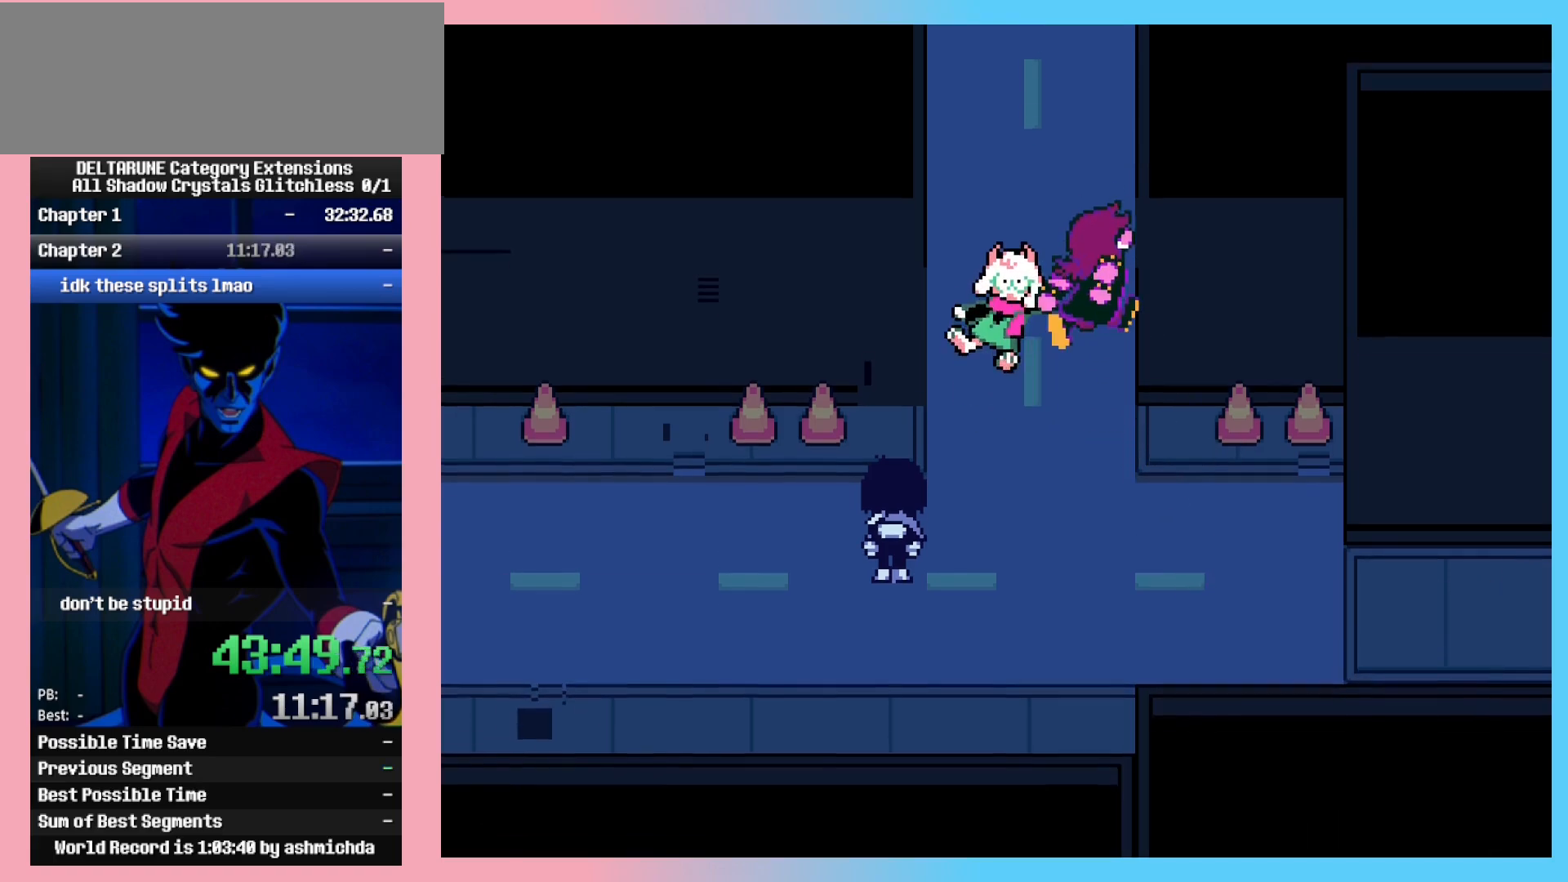
{"keys": ["ctrl_l", "right", "z"], "events": [[100, "z", "down"], [133, "z", "up"], [183, "z", "down"], [233, "z", "up"], [283, "z", "down"], [333, "z", "up"], [367, "z", "down"], [417, "z", "up"], [467, "z", "down"]]}
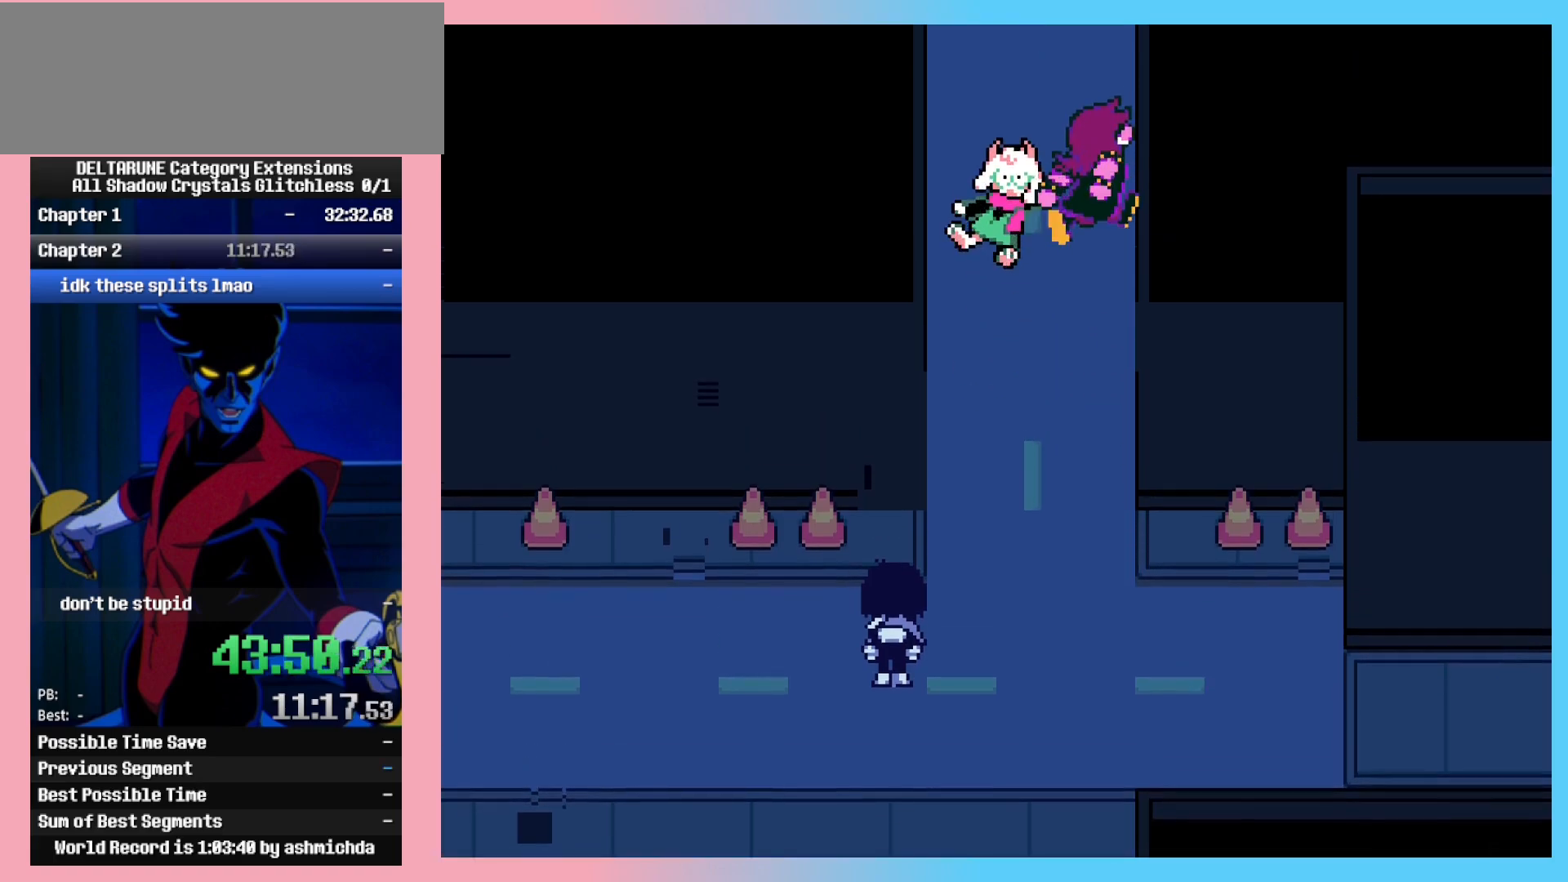
{"keys": ["ctrl_l", "right"], "events": [[17, "z", "up"], [67, "z", "down"], [100, "z", "up"], [150, "z", "down"], [250, "z", "up"], [300, "z", "down"], [383, "z", "up"]]}
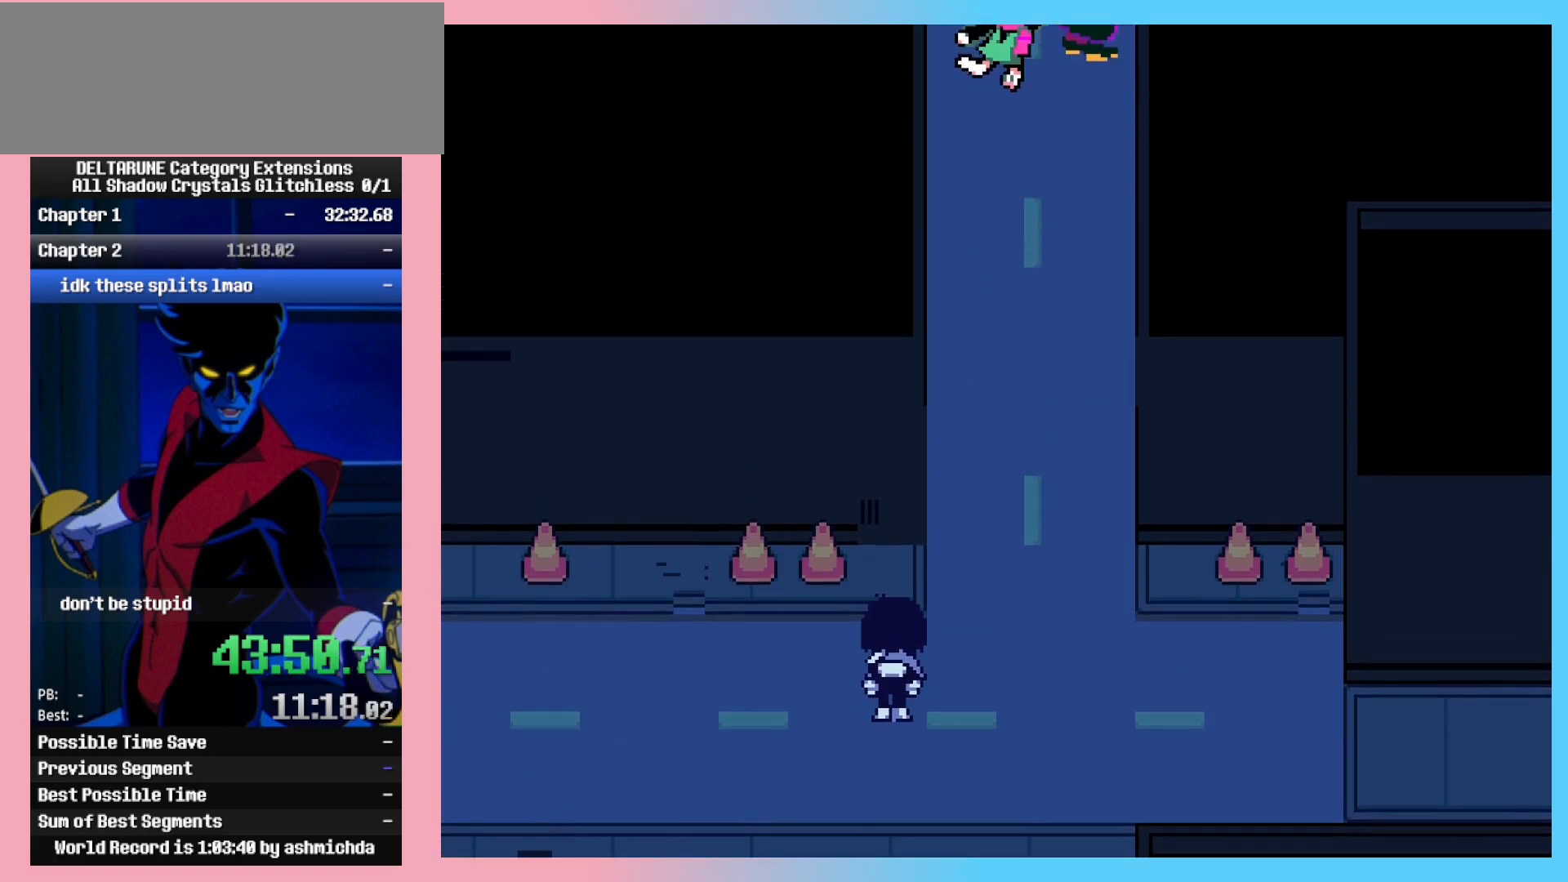
{"keys": ["ctrl_l", "right"], "events": []}
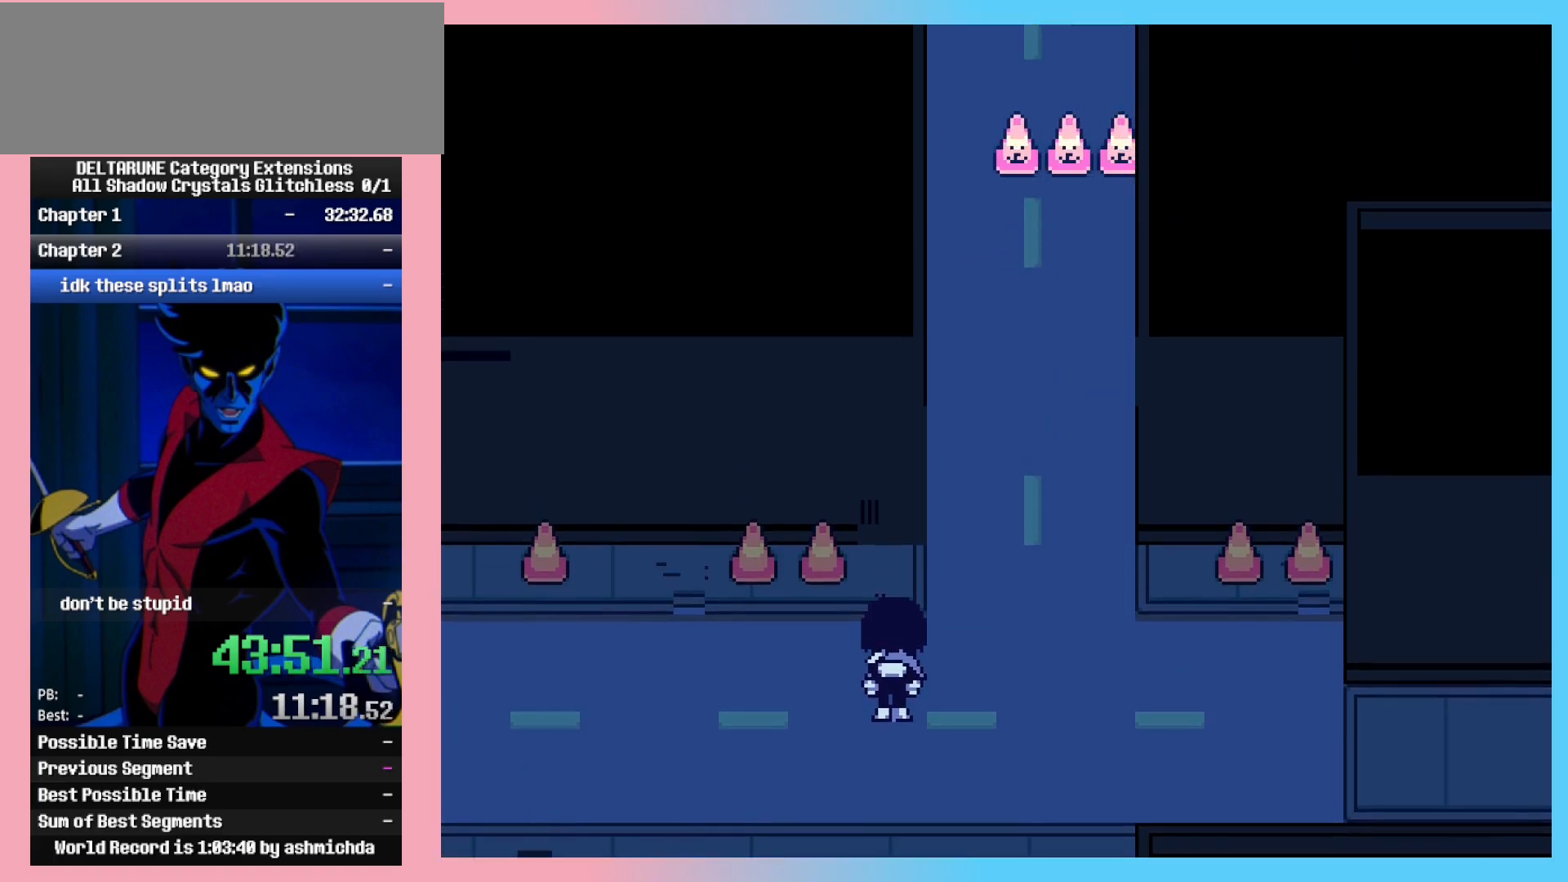
{"keys": ["ctrl_l", "right"], "events": []}
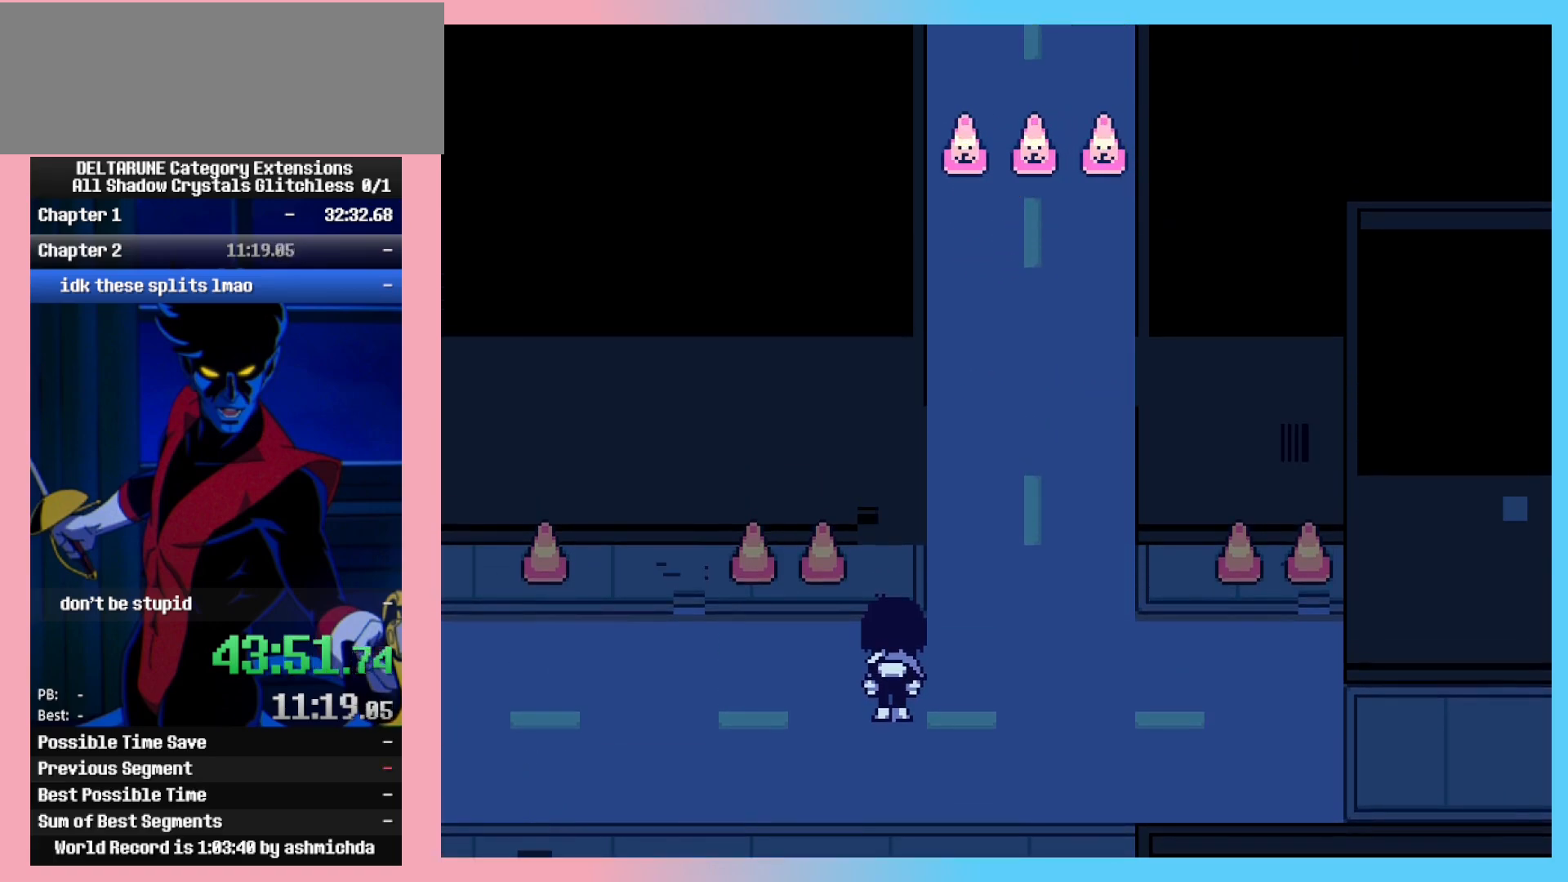
{"keys": ["ctrl_l", "right", "z"], "events": [[350, "z", "down"], [383, "z", "up"], [433, "z", "down"]]}
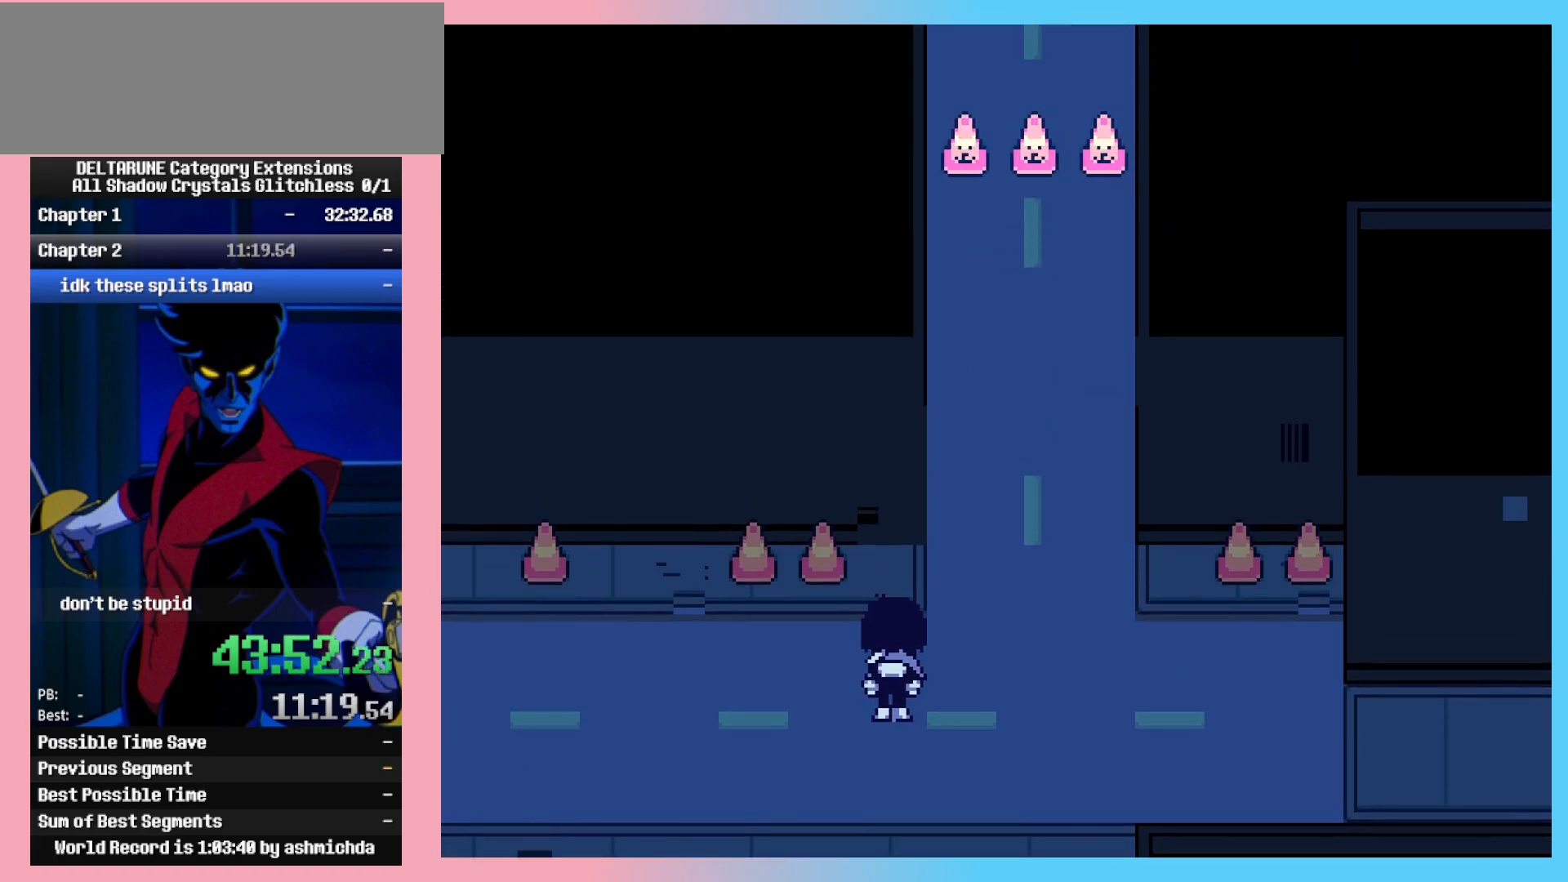
{"keys": ["ctrl_l", "right"], "events": [[33, "z", "up"], [117, "z", "down"], [167, "z", "up"], [217, "z", "down"], [267, "z", "up"], [450, "z", "down"], [500, "z", "up"]]}
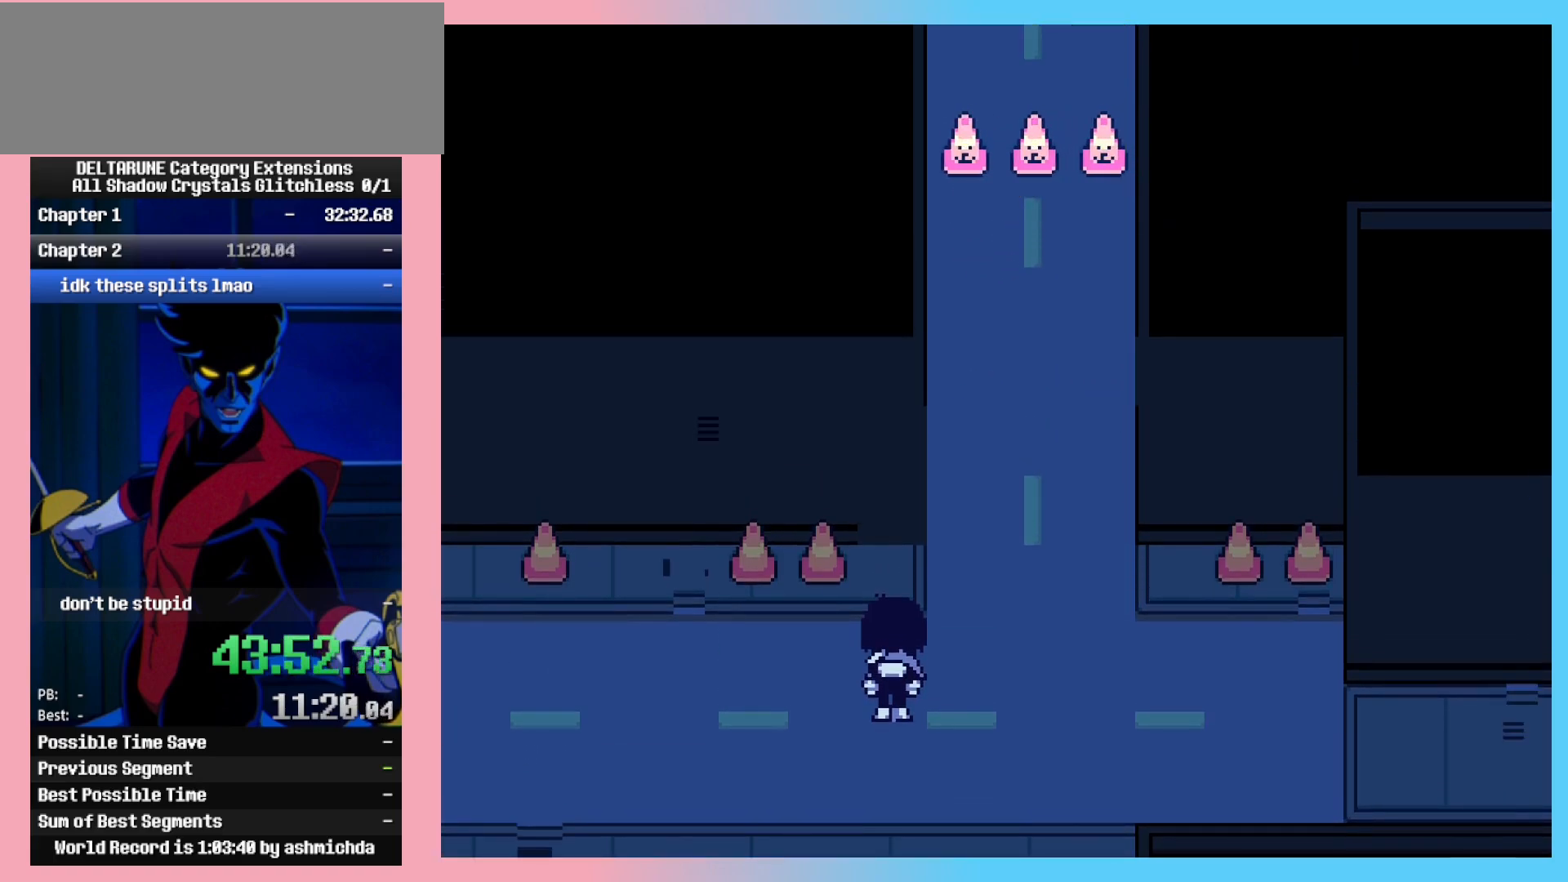
{"keys": ["ctrl_l", "right"], "events": [[50, "z", "down"], [83, "z", "up"], [133, "z", "down"], [183, "z", "up"], [233, "z", "down"], [417, "z", "up"]]}
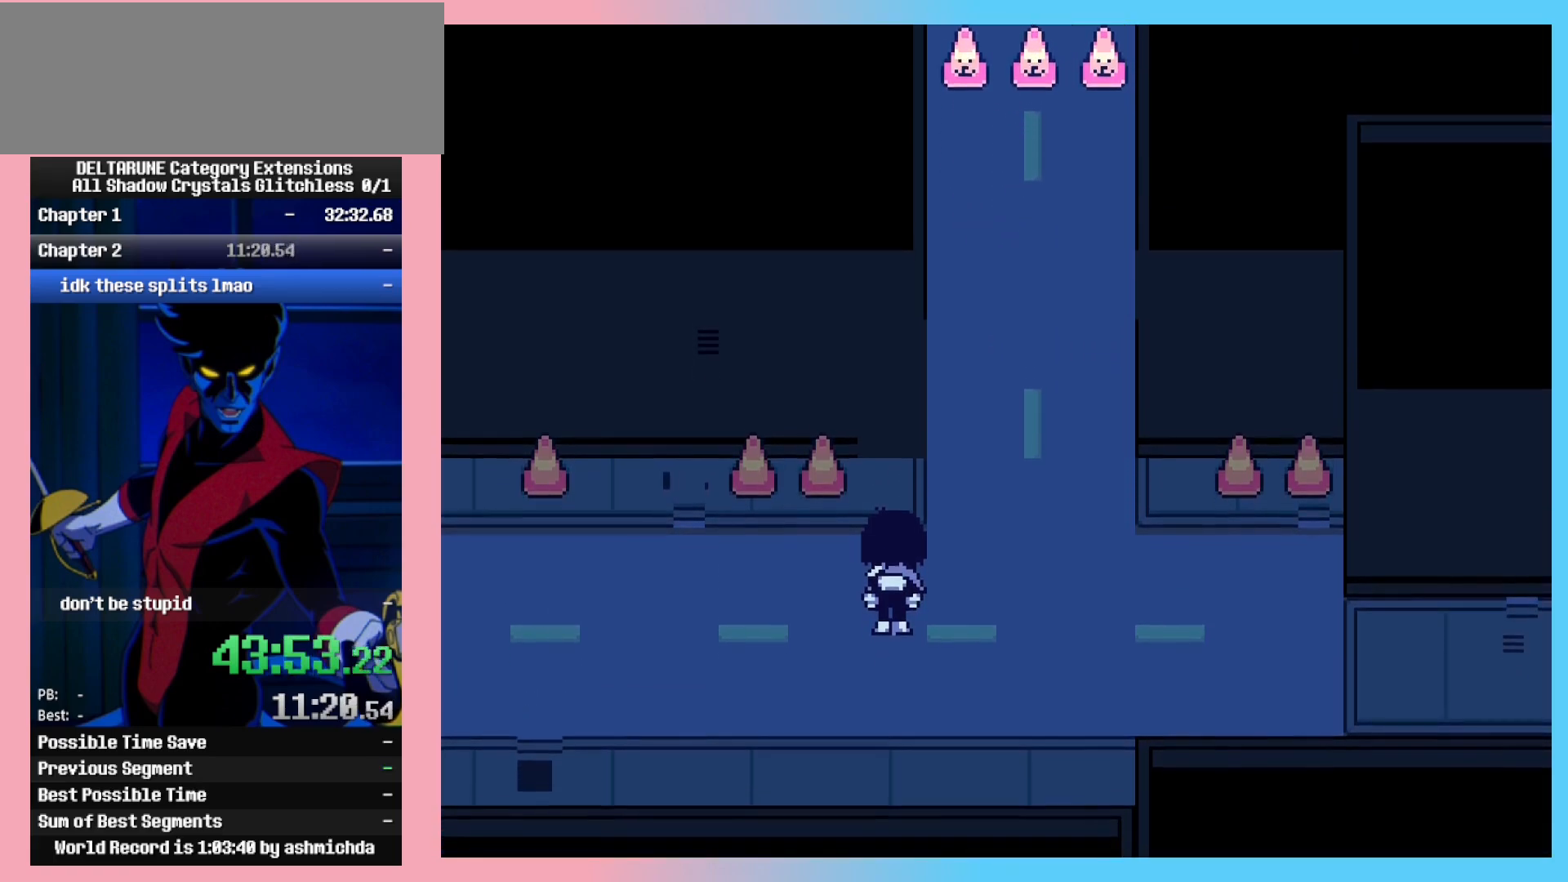
{"keys": ["ctrl_l", "right"], "events": [[200, "down", "down"], [250, "down", "up"]]}
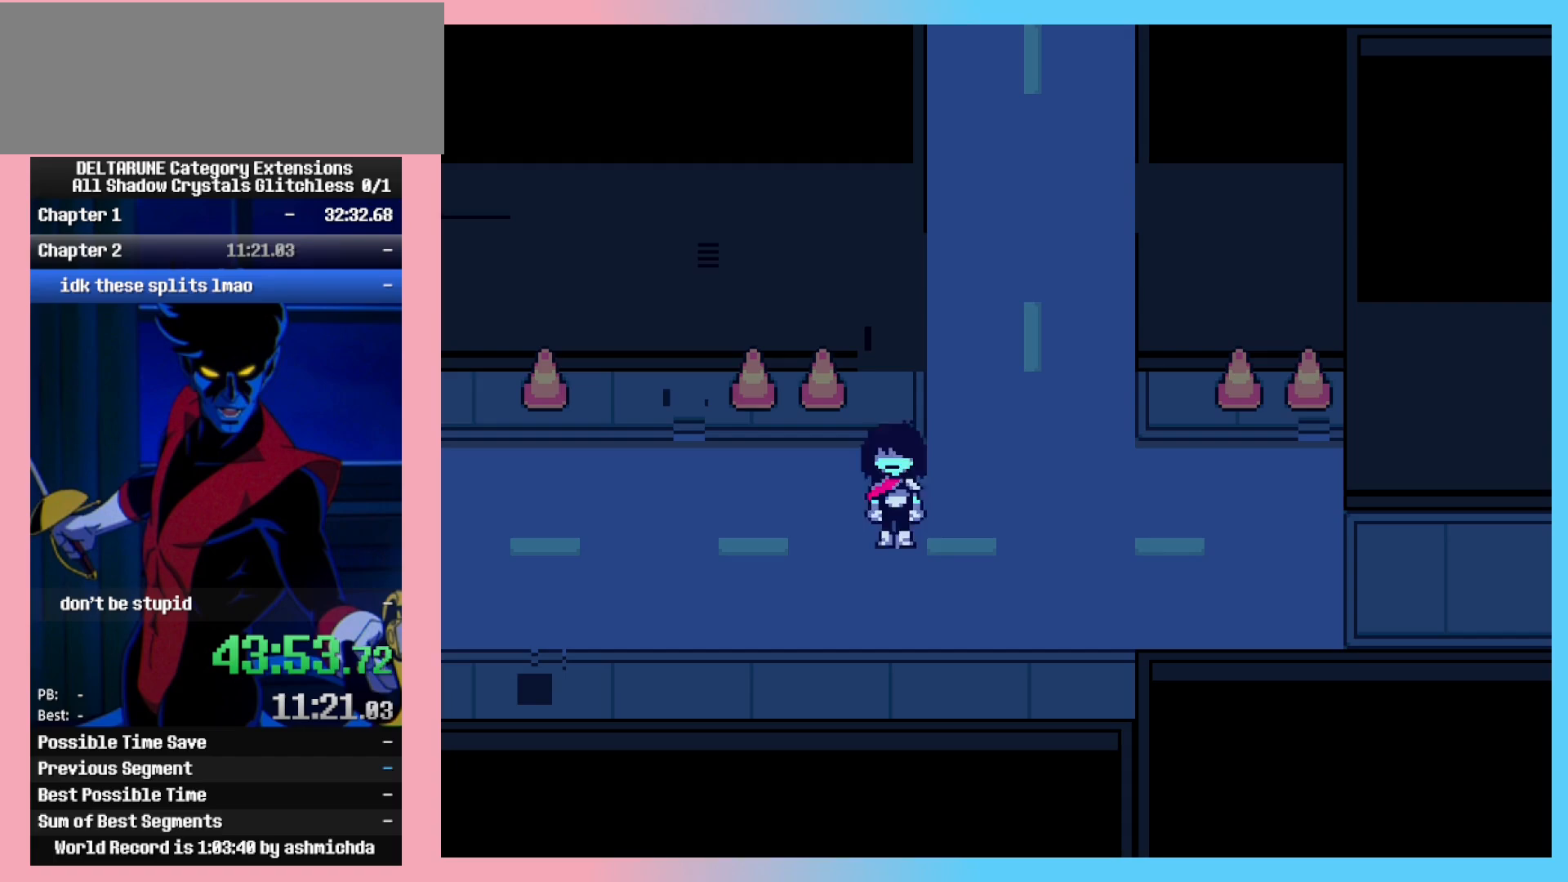
{"keys": ["ctrl_l", "right"], "events": [[317, "down", "down"], [350, "down", "up"], [450, "down", "down"], [500, "down", "up"]]}
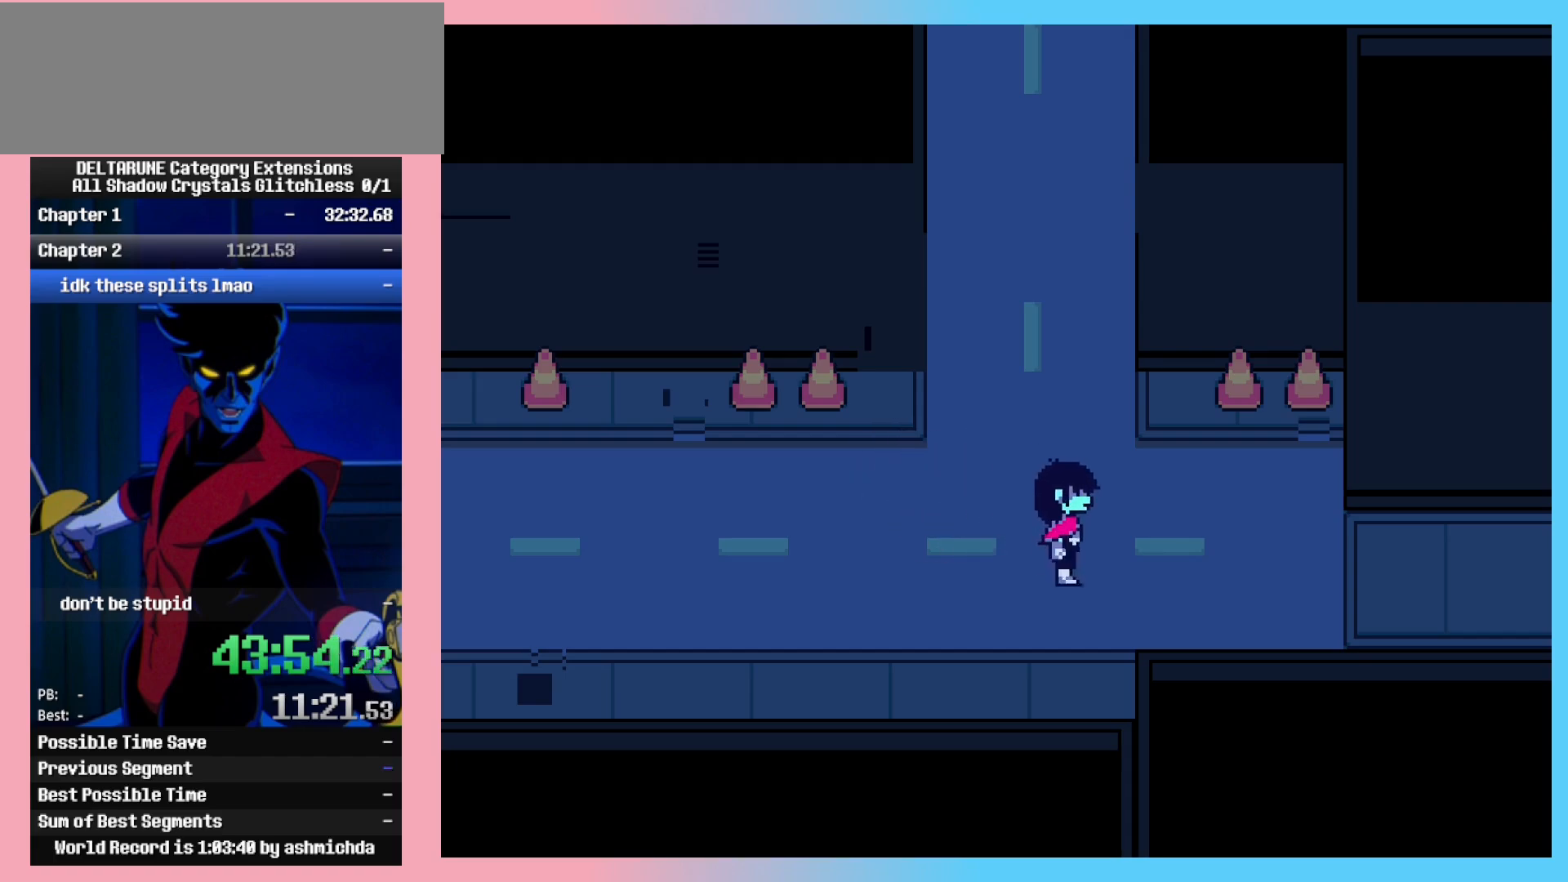
{"keys": ["ctrl_l", "right"], "events": []}
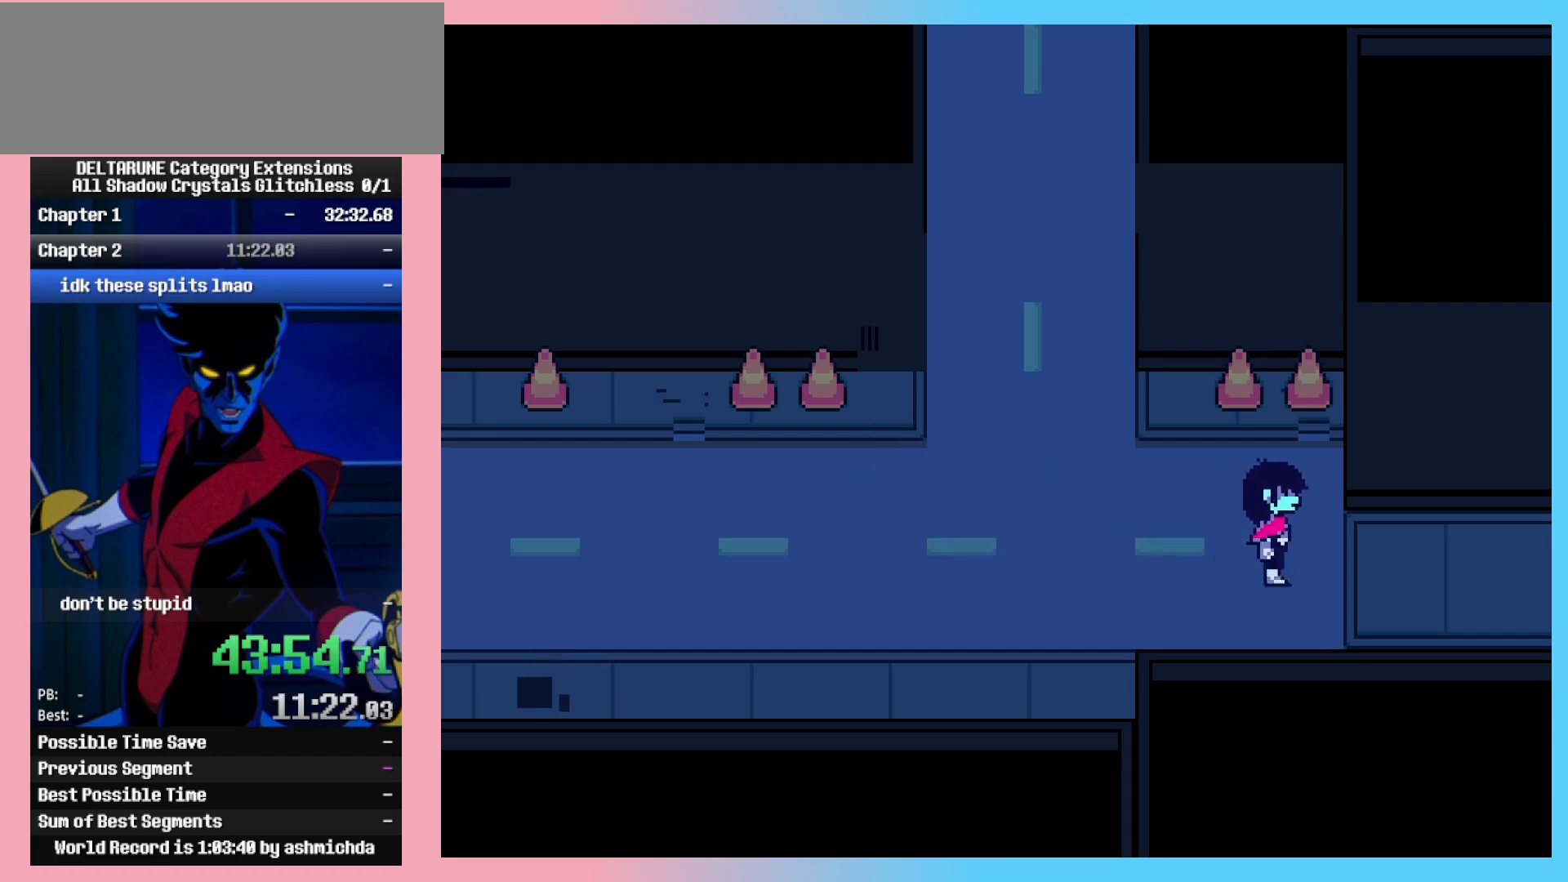
{"keys": ["ctrl_l", "right"], "events": []}
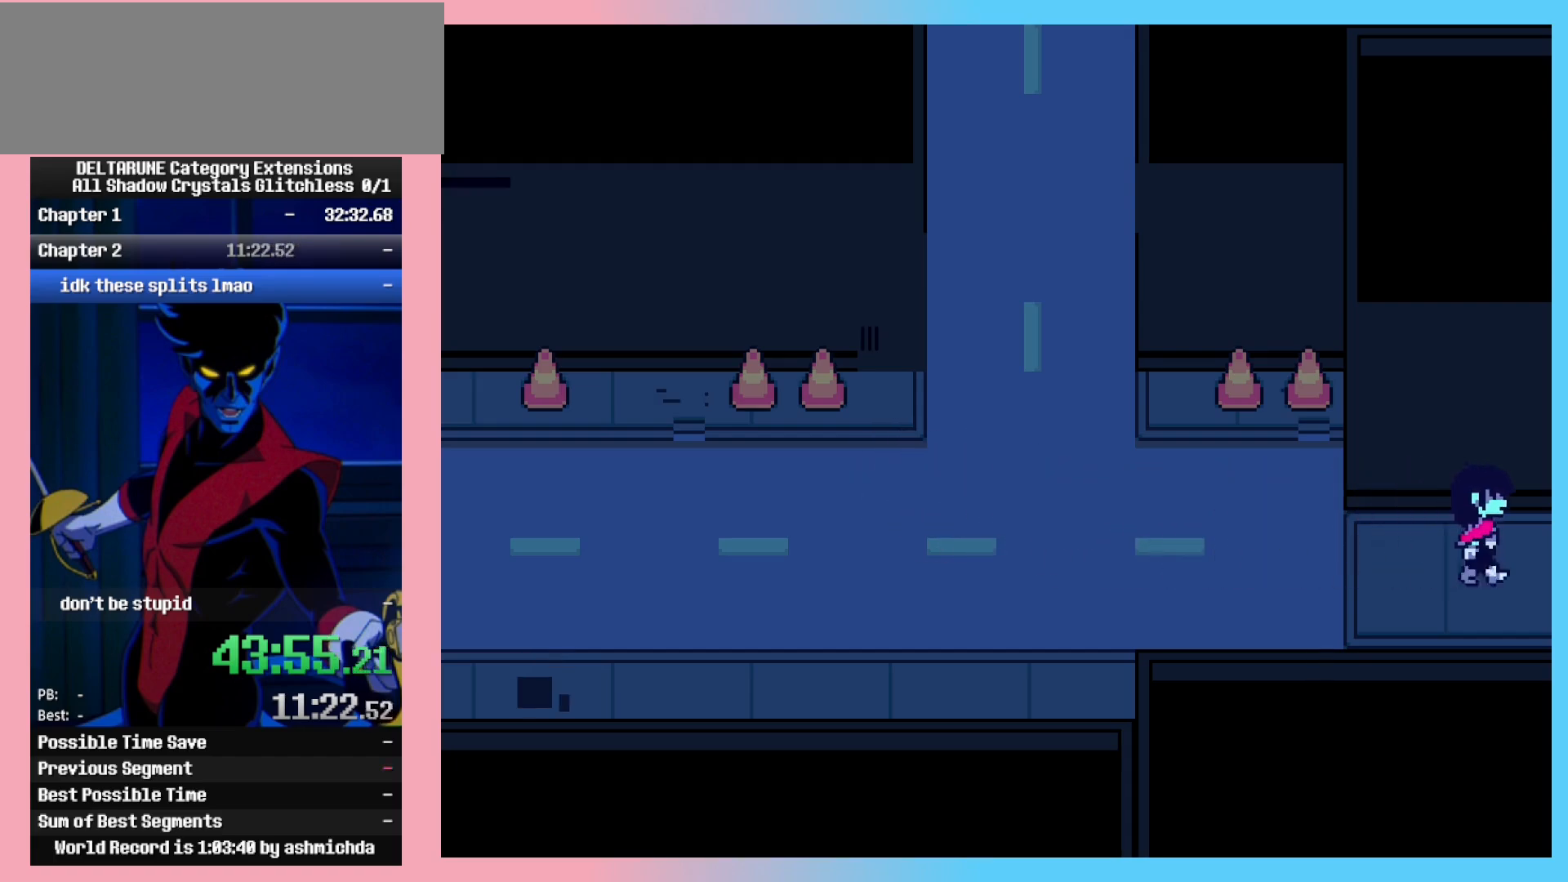
{"keys": ["ctrl_l", "right"], "events": []}
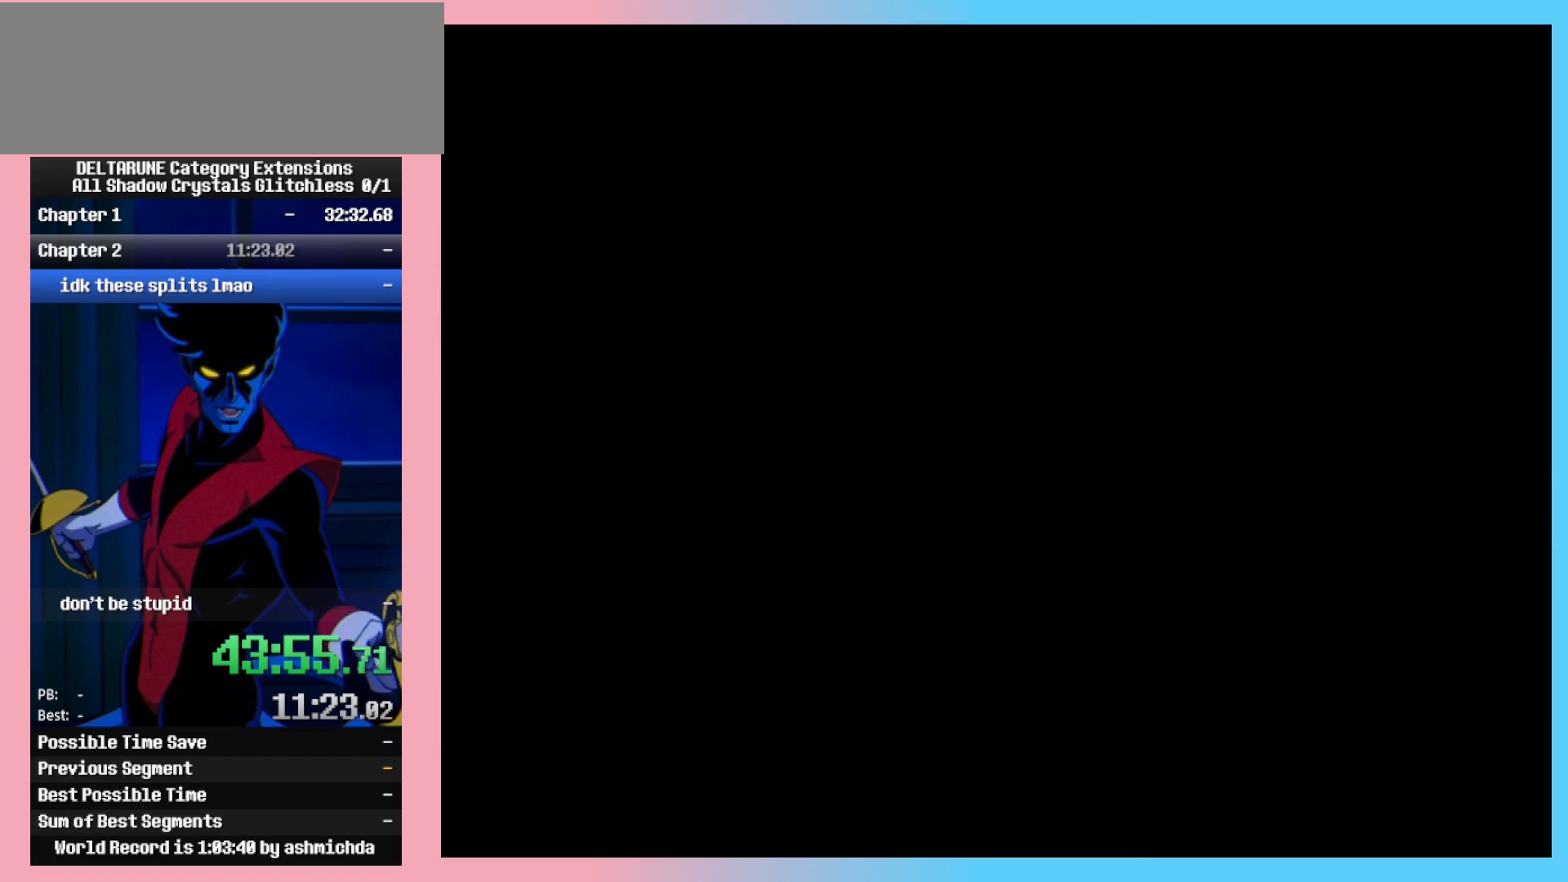
{"keys": ["ctrl_l", "right"], "events": []}
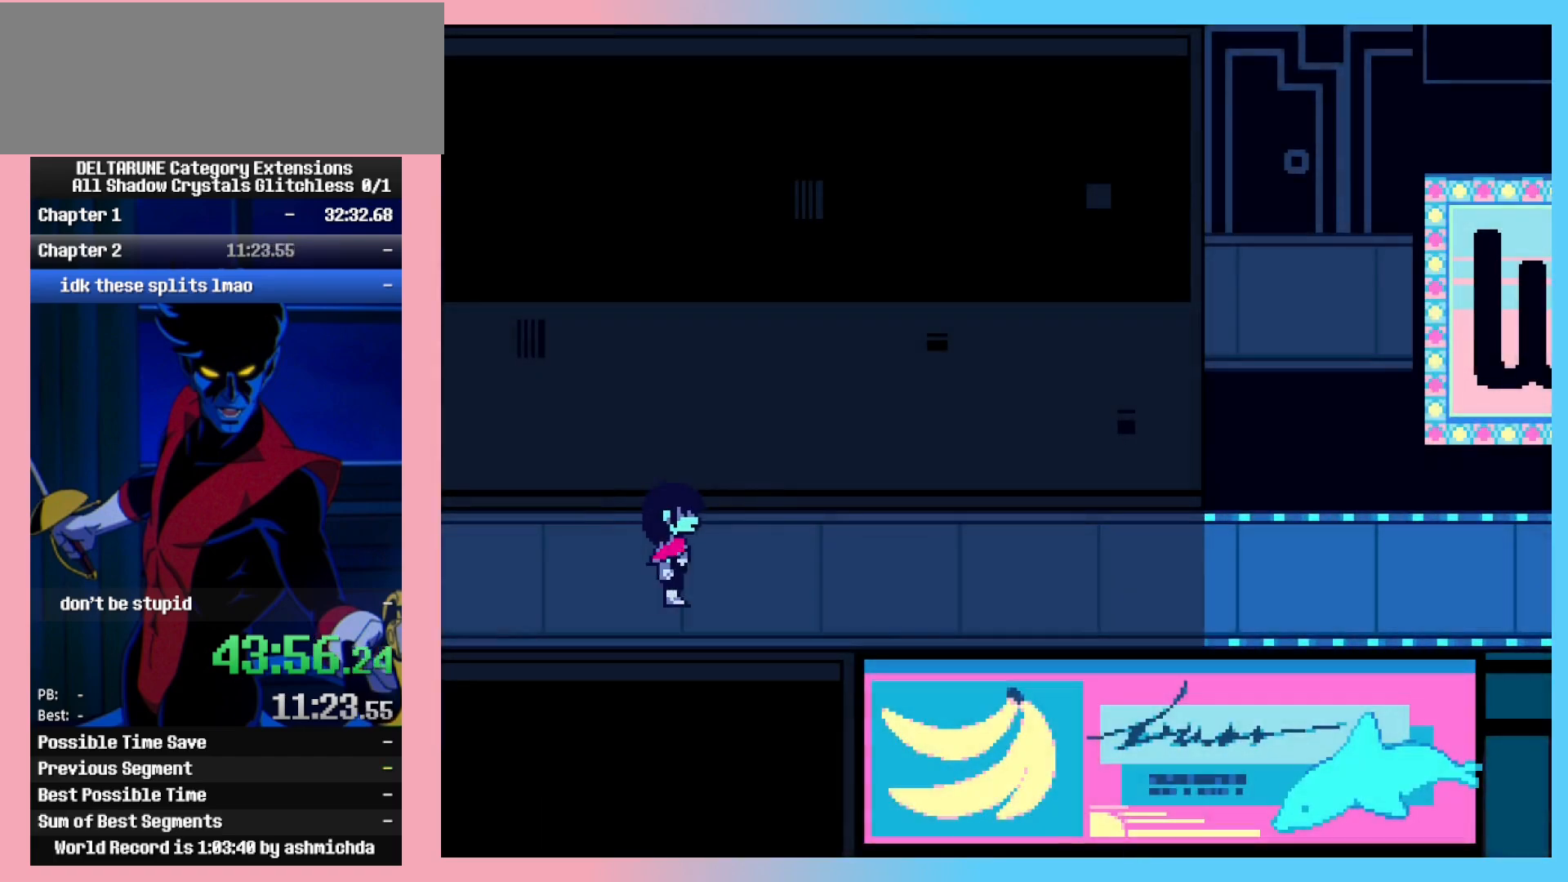
{"keys": ["ctrl_l", "right"], "events": []}
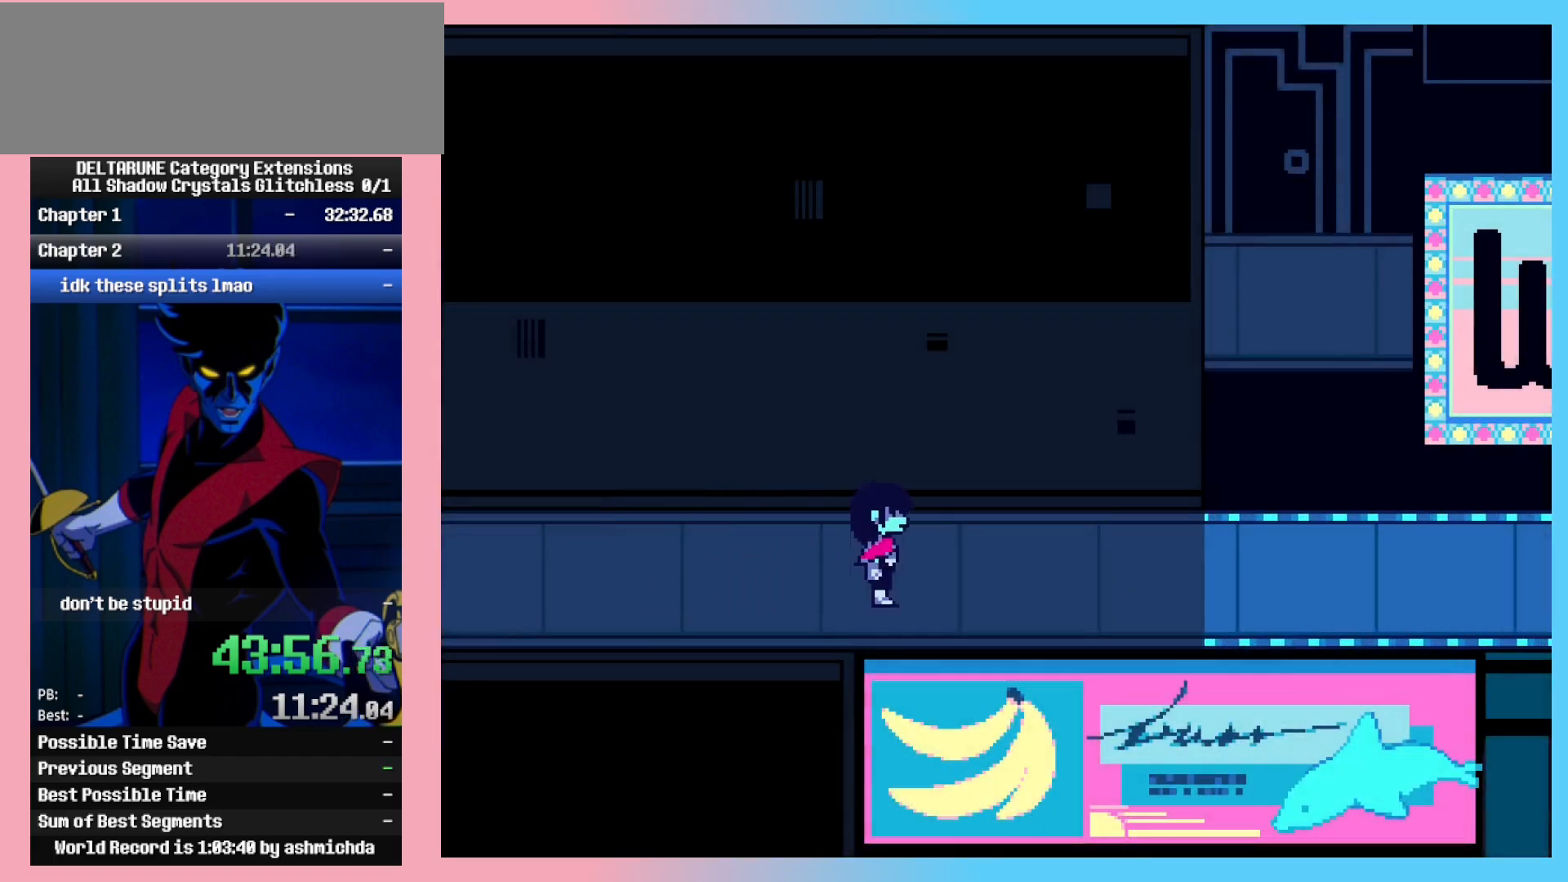
{"keys": ["ctrl_l", "right"], "events": []}
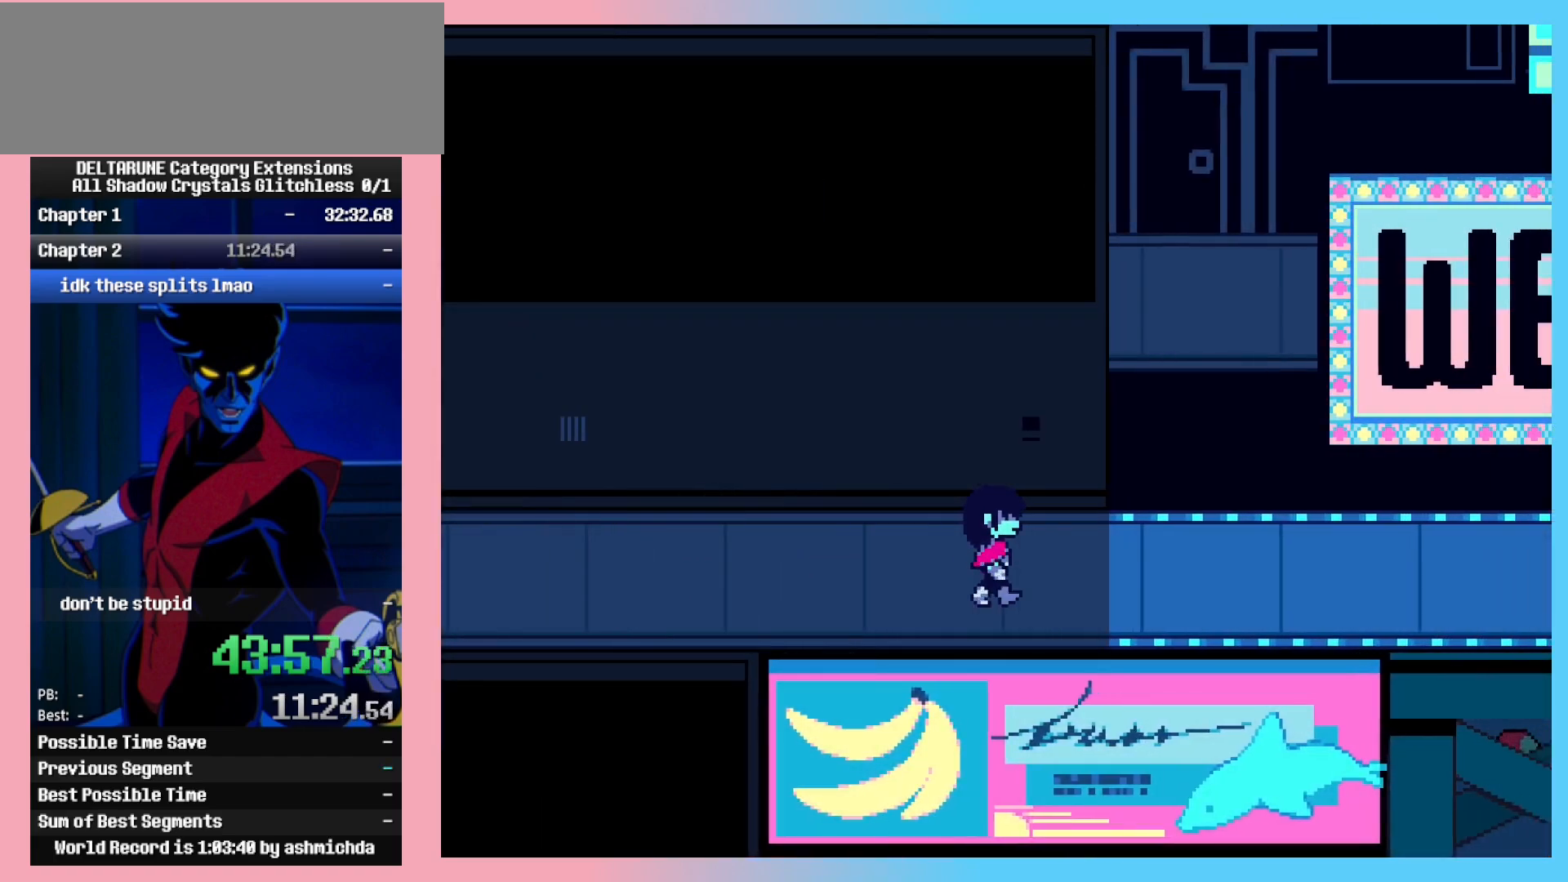
{"keys": ["ctrl_l", "right"], "events": []}
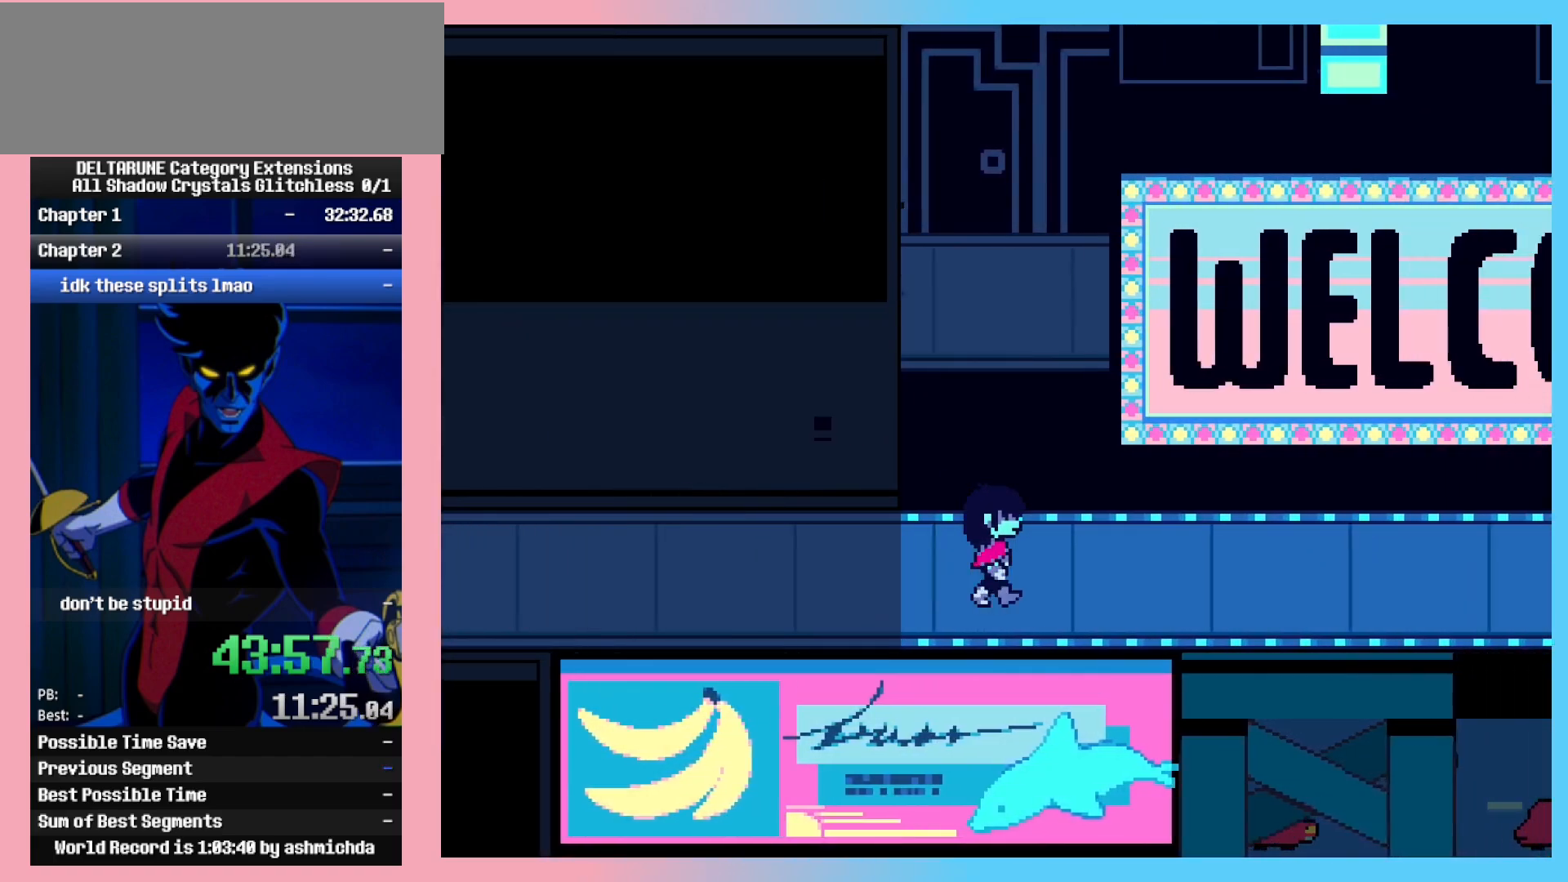
{"keys": ["ctrl_l", "right"], "events": []}
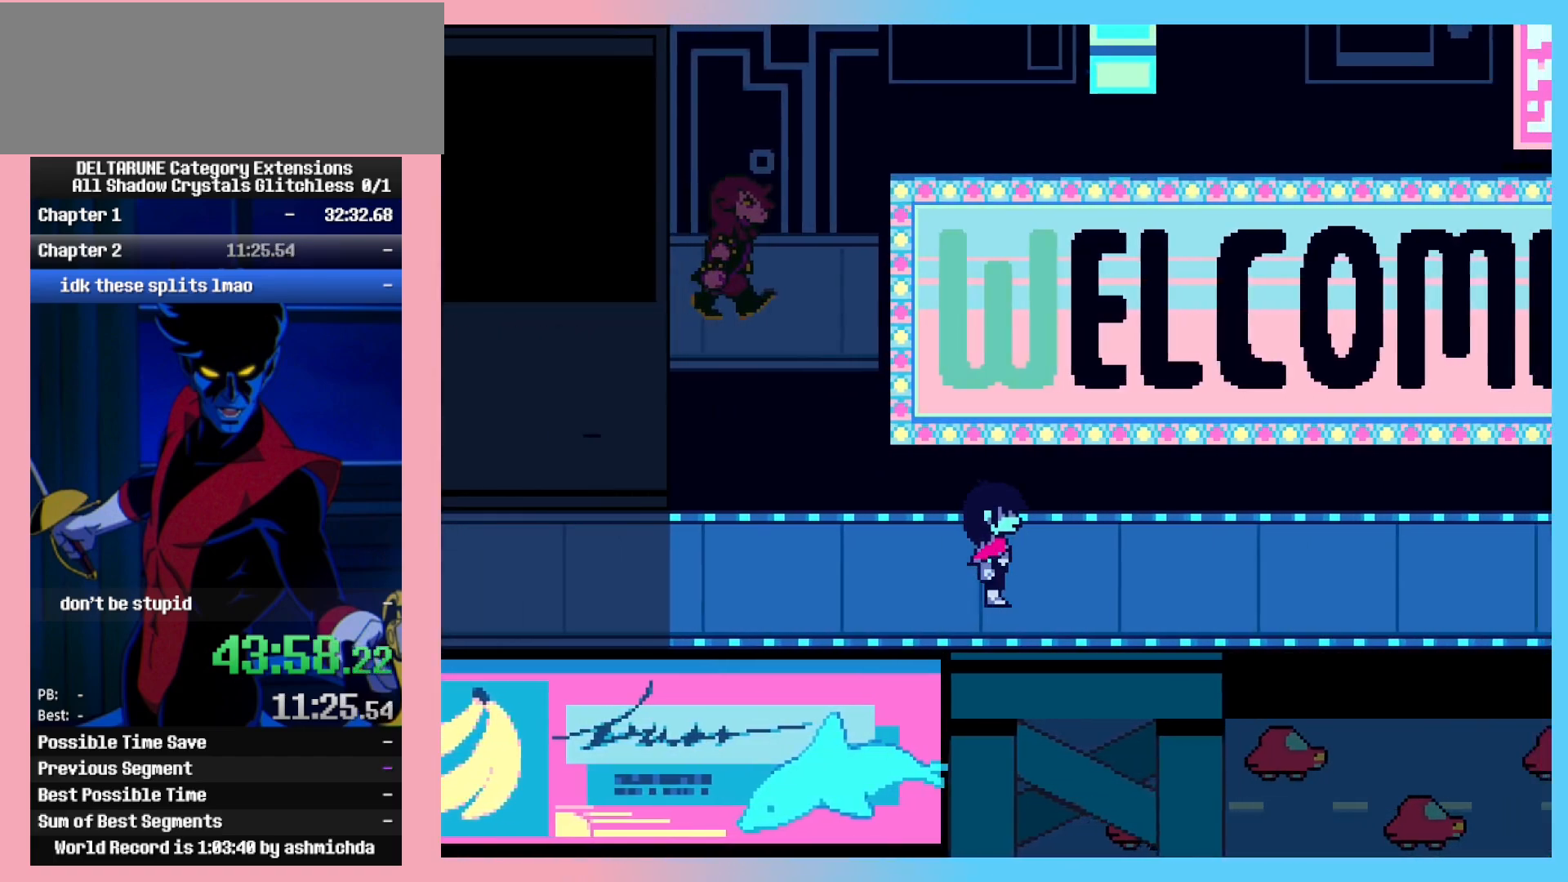
{"keys": ["ctrl_l", "right"], "events": []}
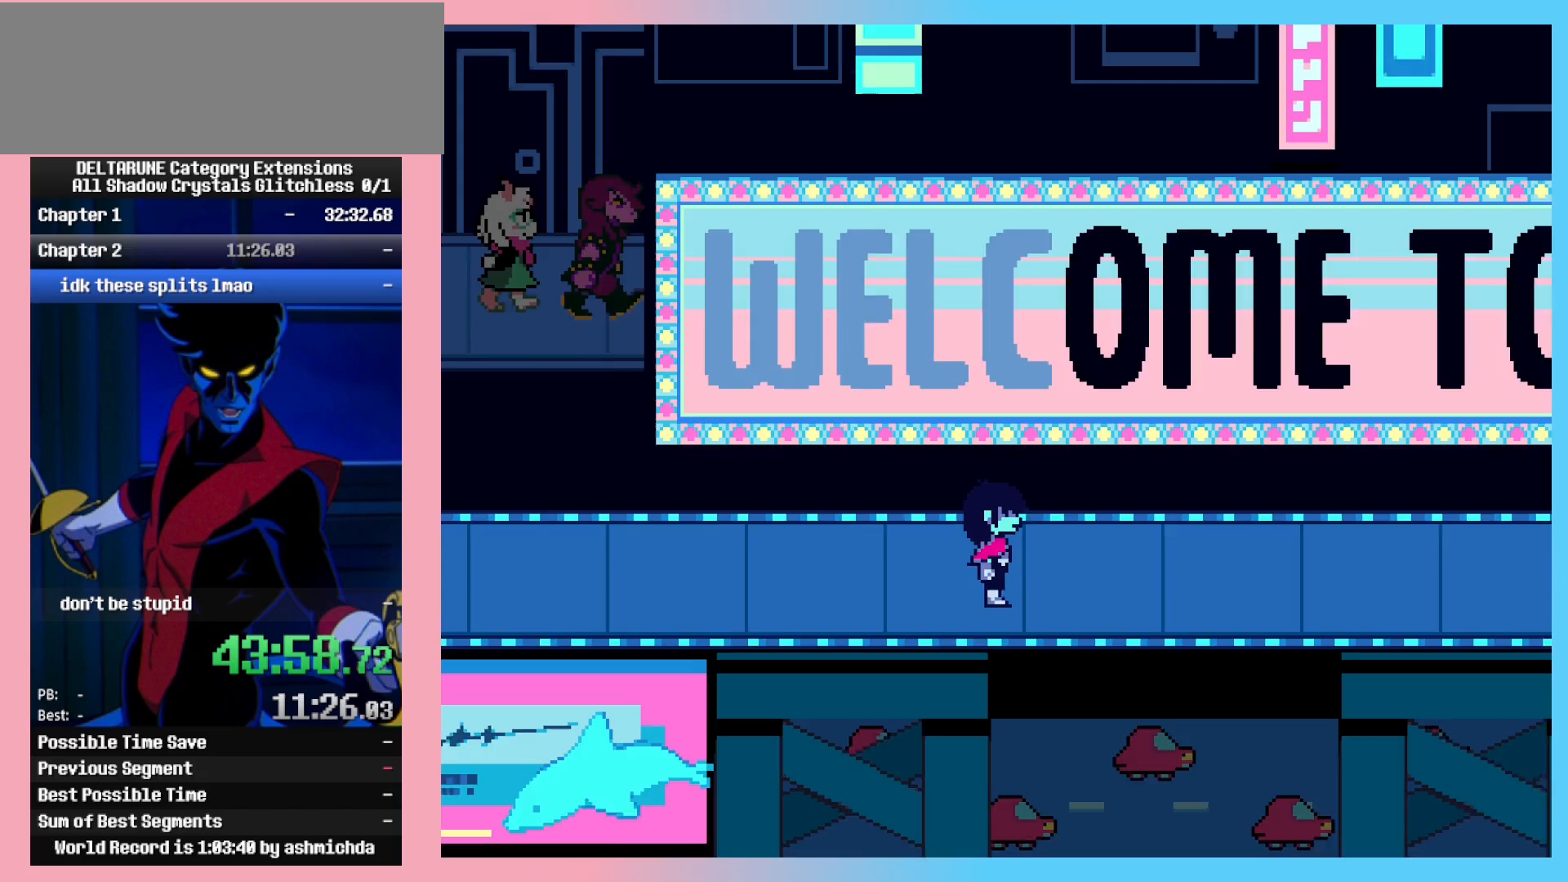
{"keys": ["ctrl_l", "right"], "events": []}
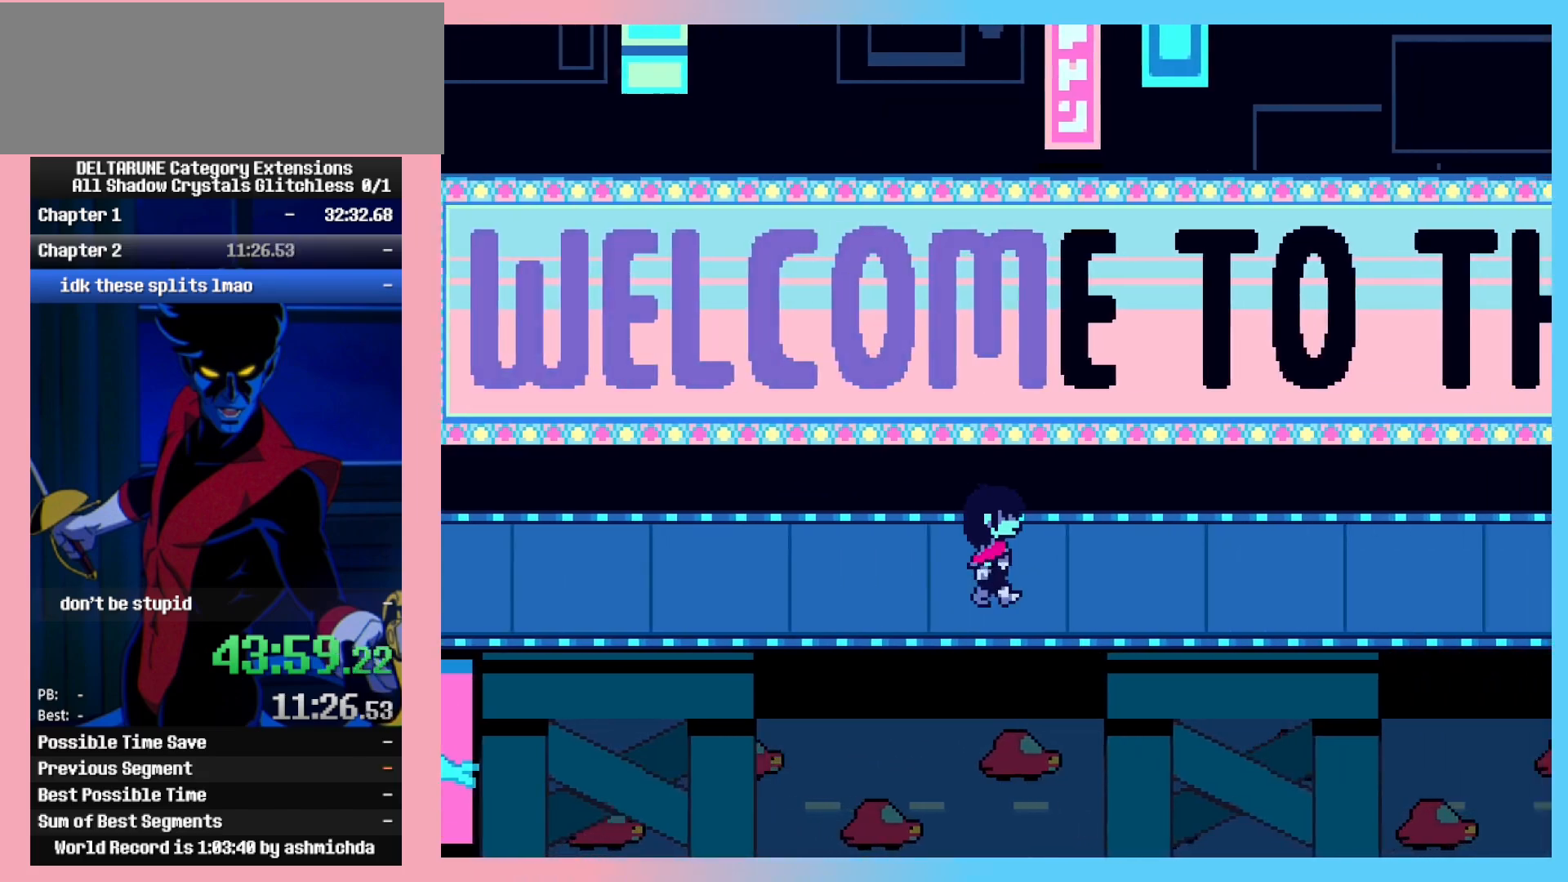
{"keys": ["ctrl_l", "right"], "events": []}
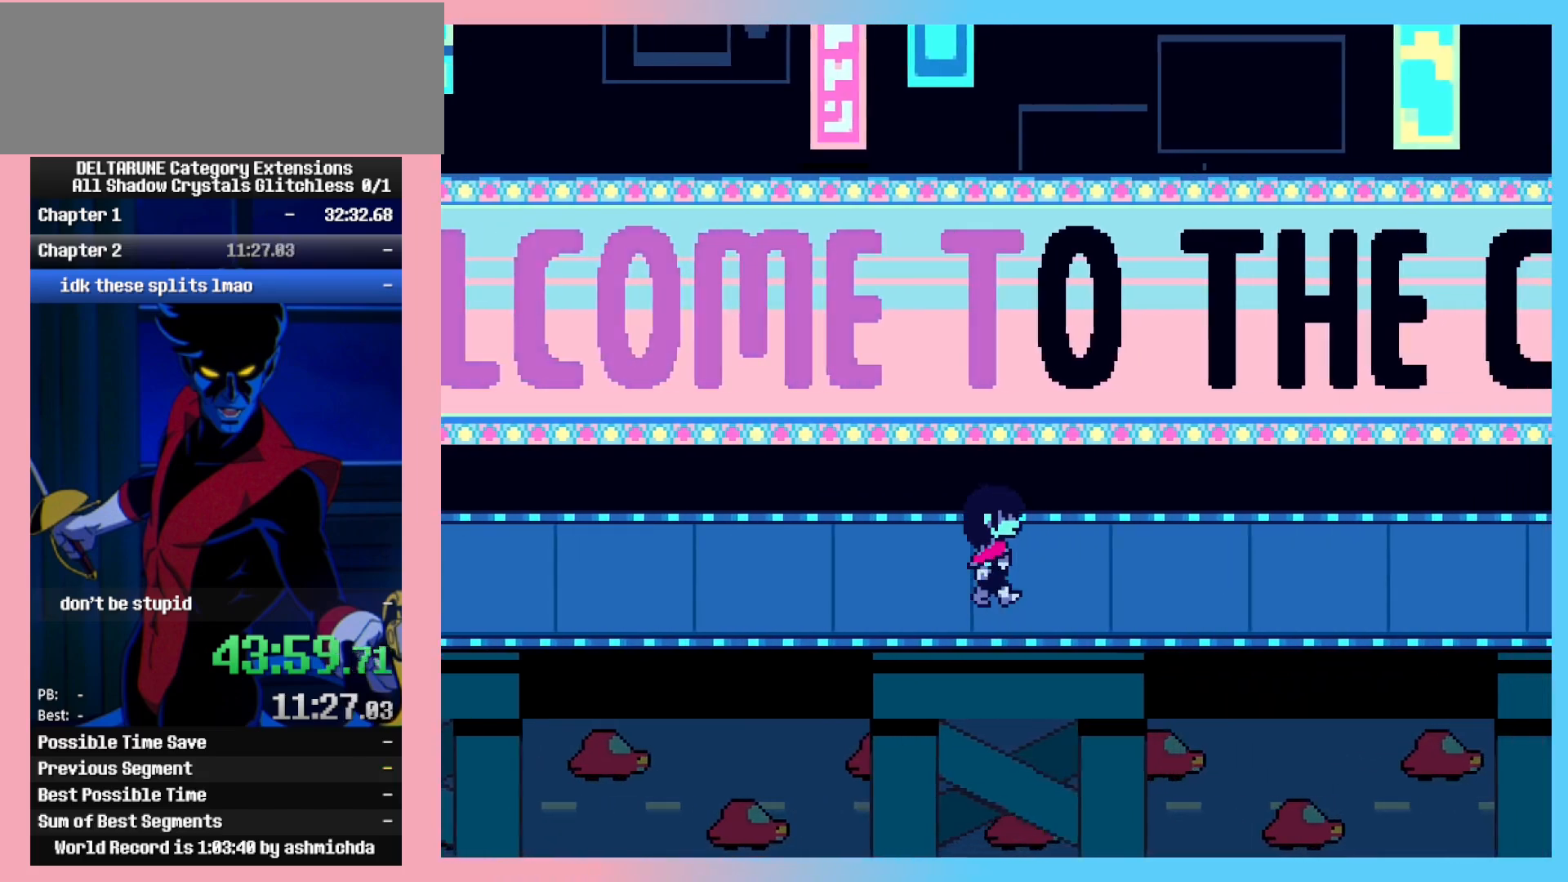
{"keys": ["ctrl_l", "right"], "events": []}
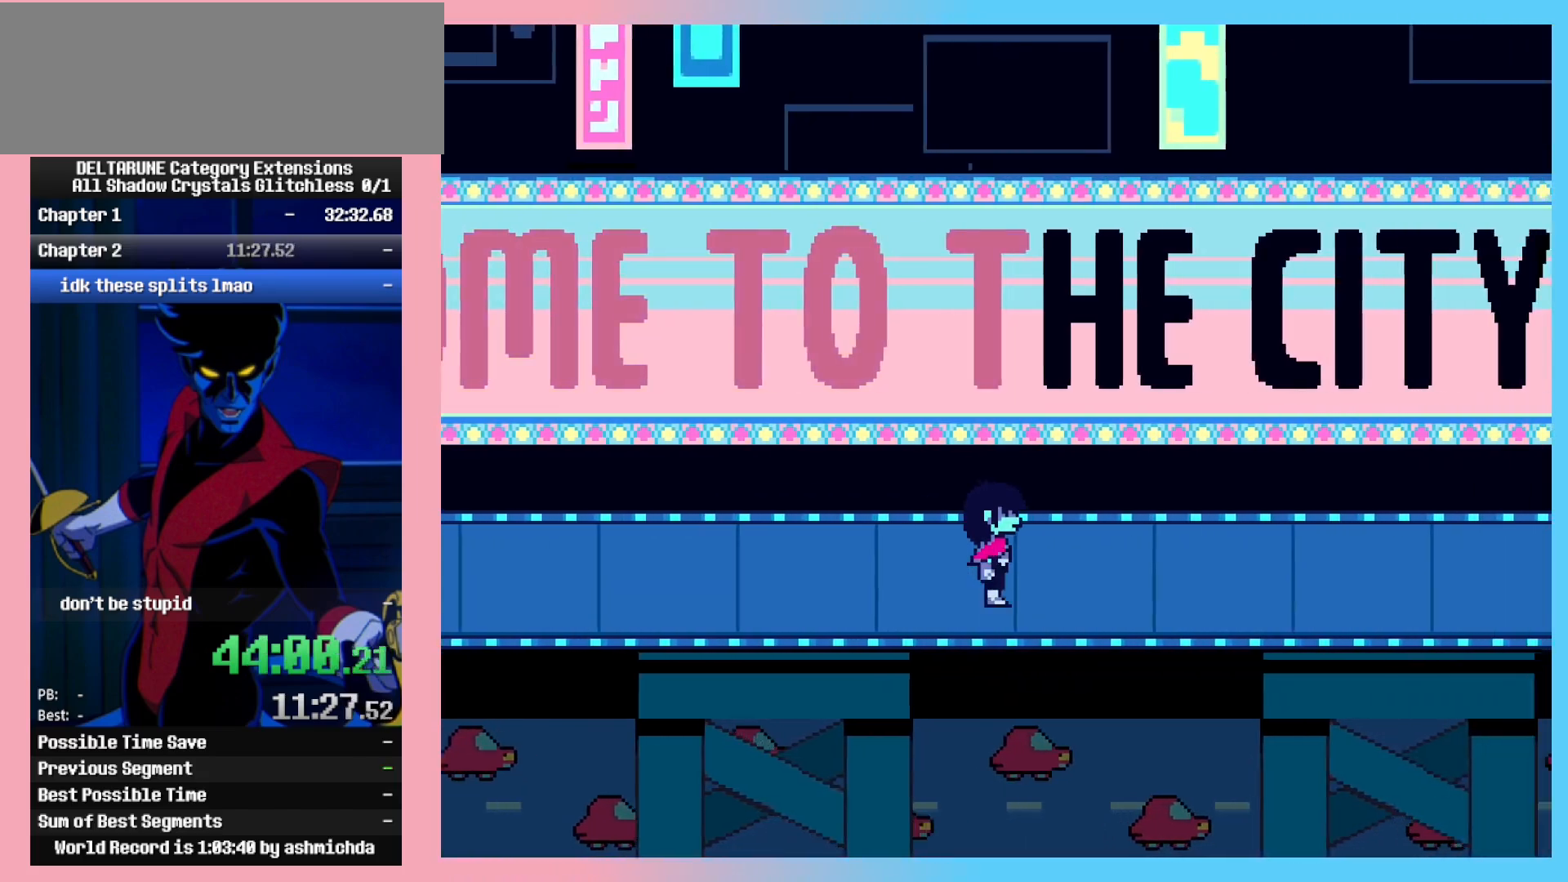
{"keys": ["ctrl_l", "right"], "events": []}
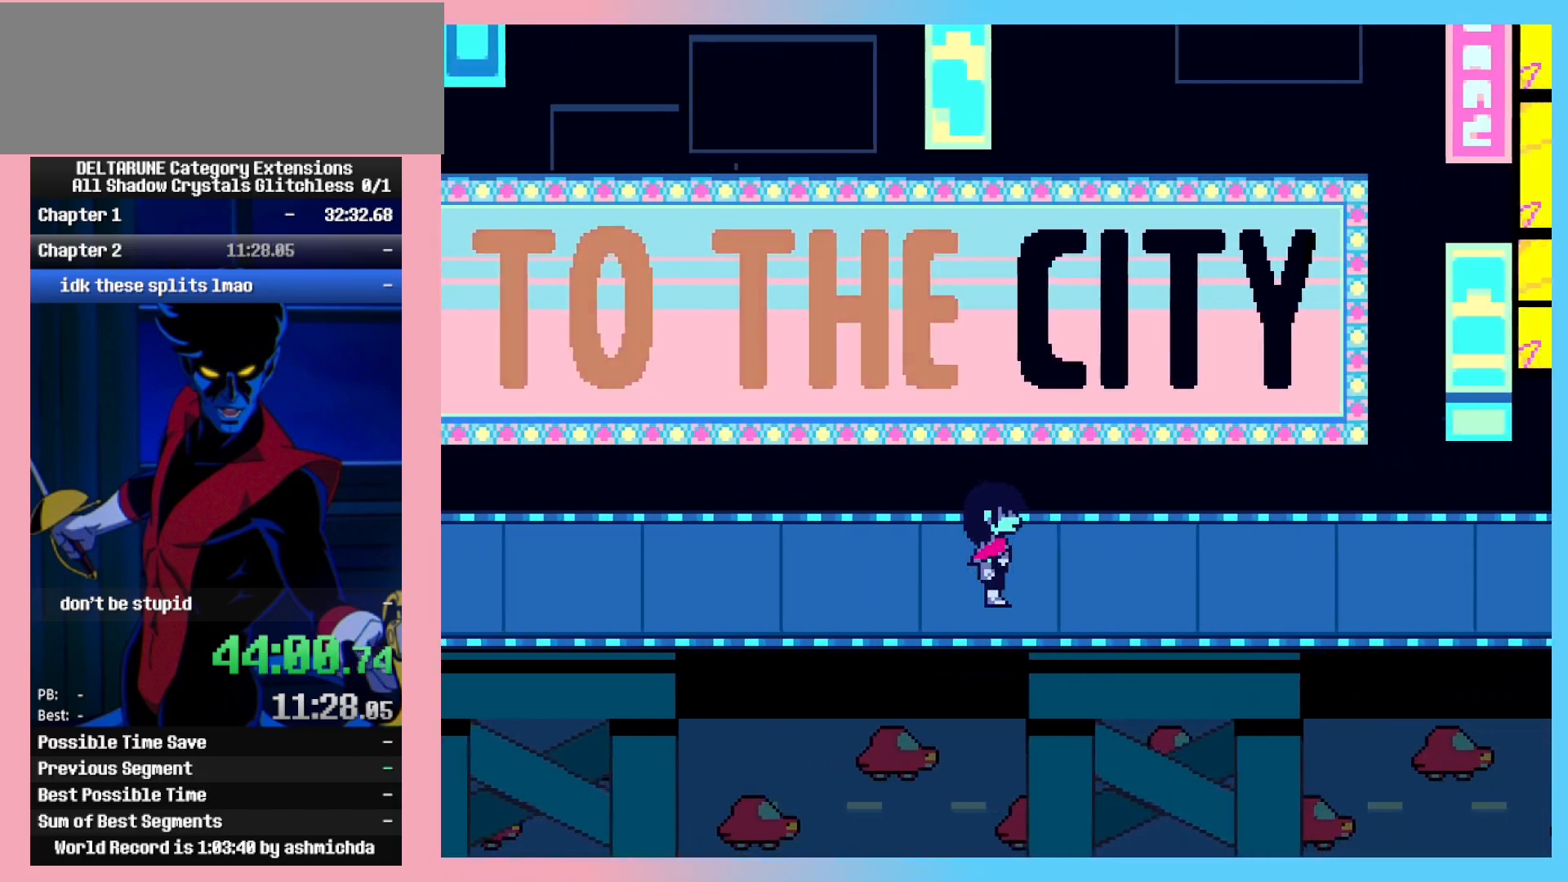
{"keys": ["ctrl_l", "right"], "events": []}
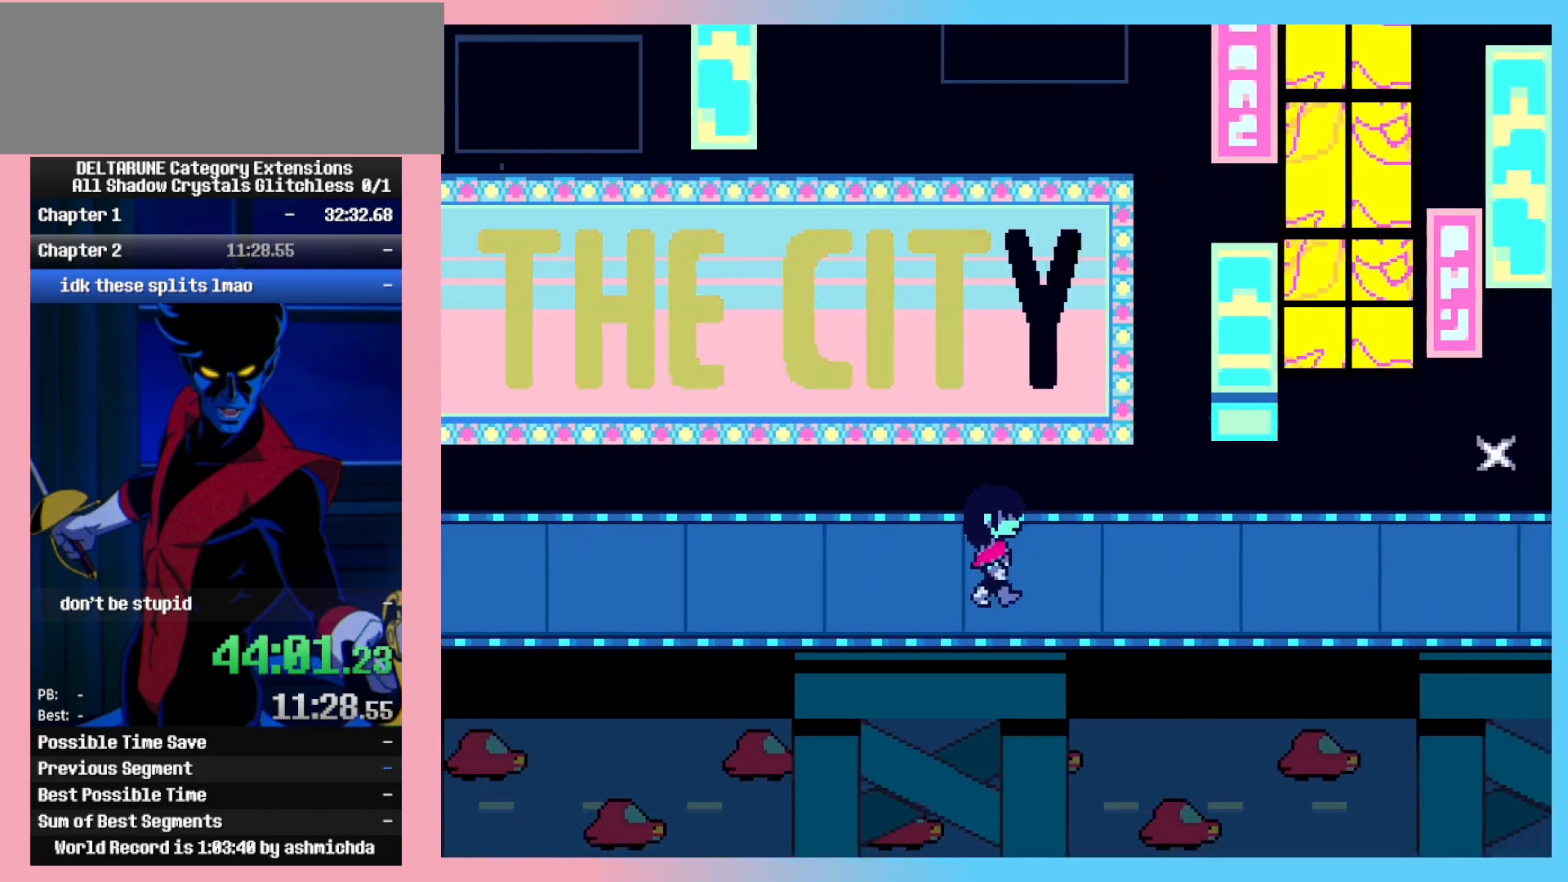
{"keys": ["ctrl_l", "right"], "events": []}
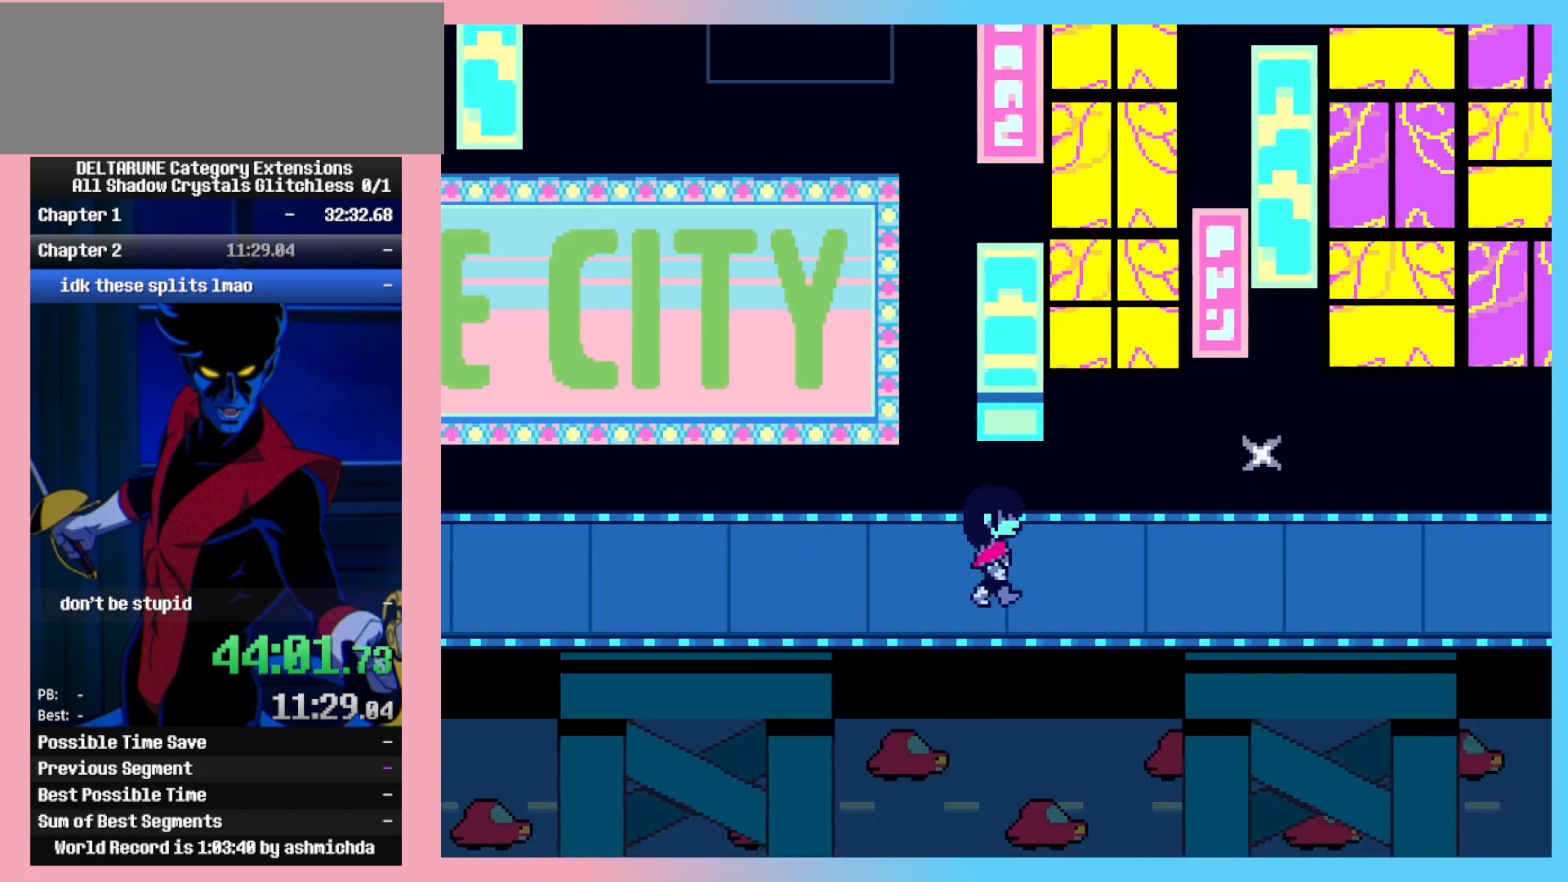
{"keys": ["ctrl_l", "right"], "events": []}
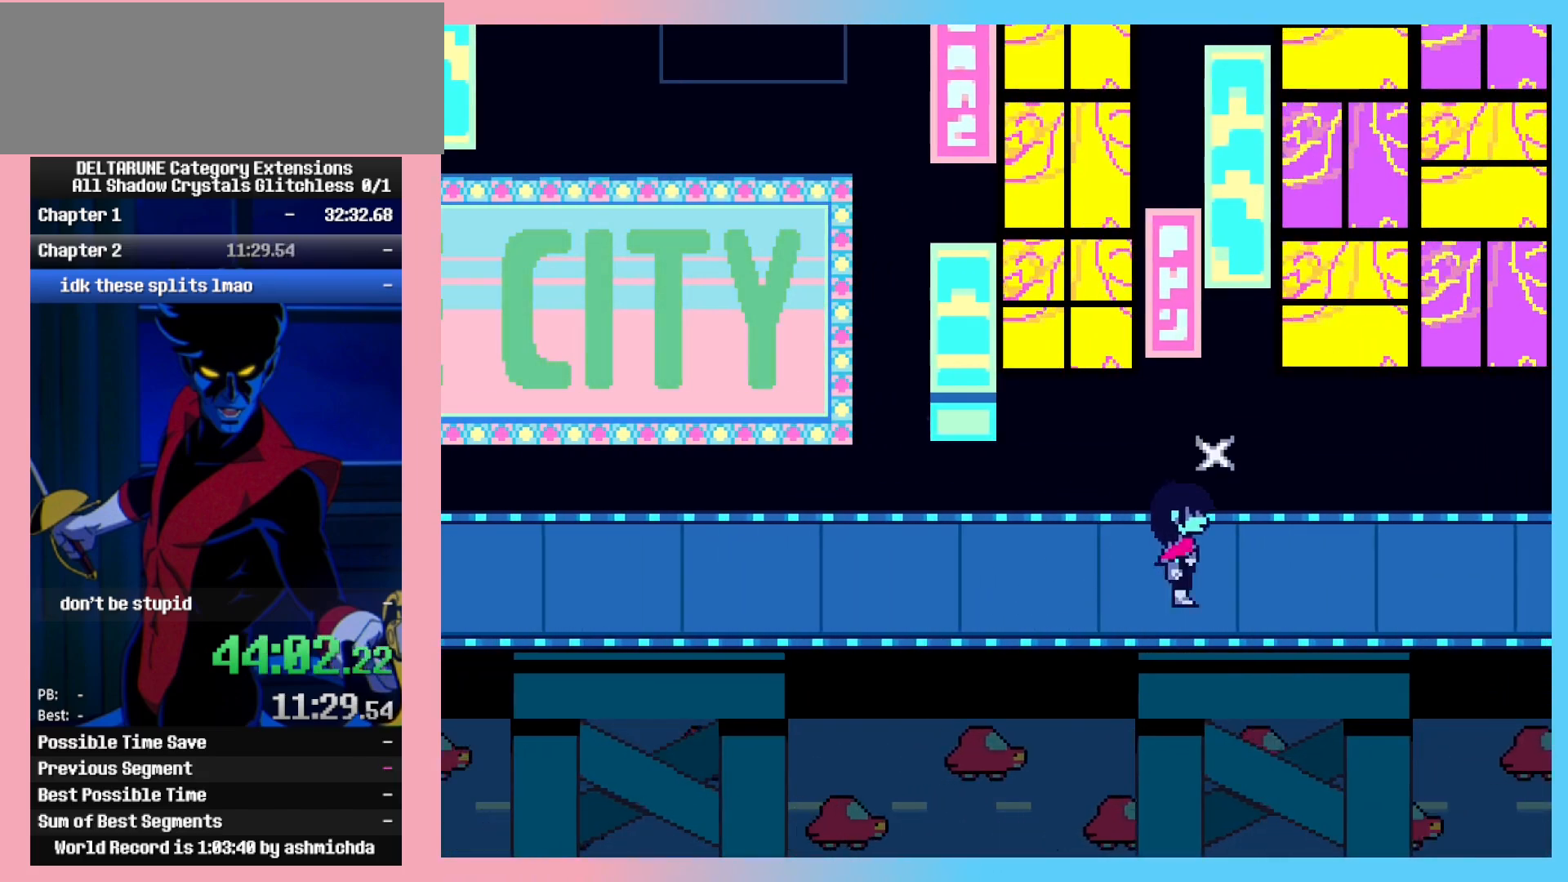
{"keys": ["ctrl_l"], "events": [[17, "up", "down"], [67, "right", "up"], [100, "z", "down"], [150, "up", "up"], [200, "z", "up"], [250, "z", "down"], [350, "z", "up"], [383, "z", "down"], [433, "z", "up"]]}
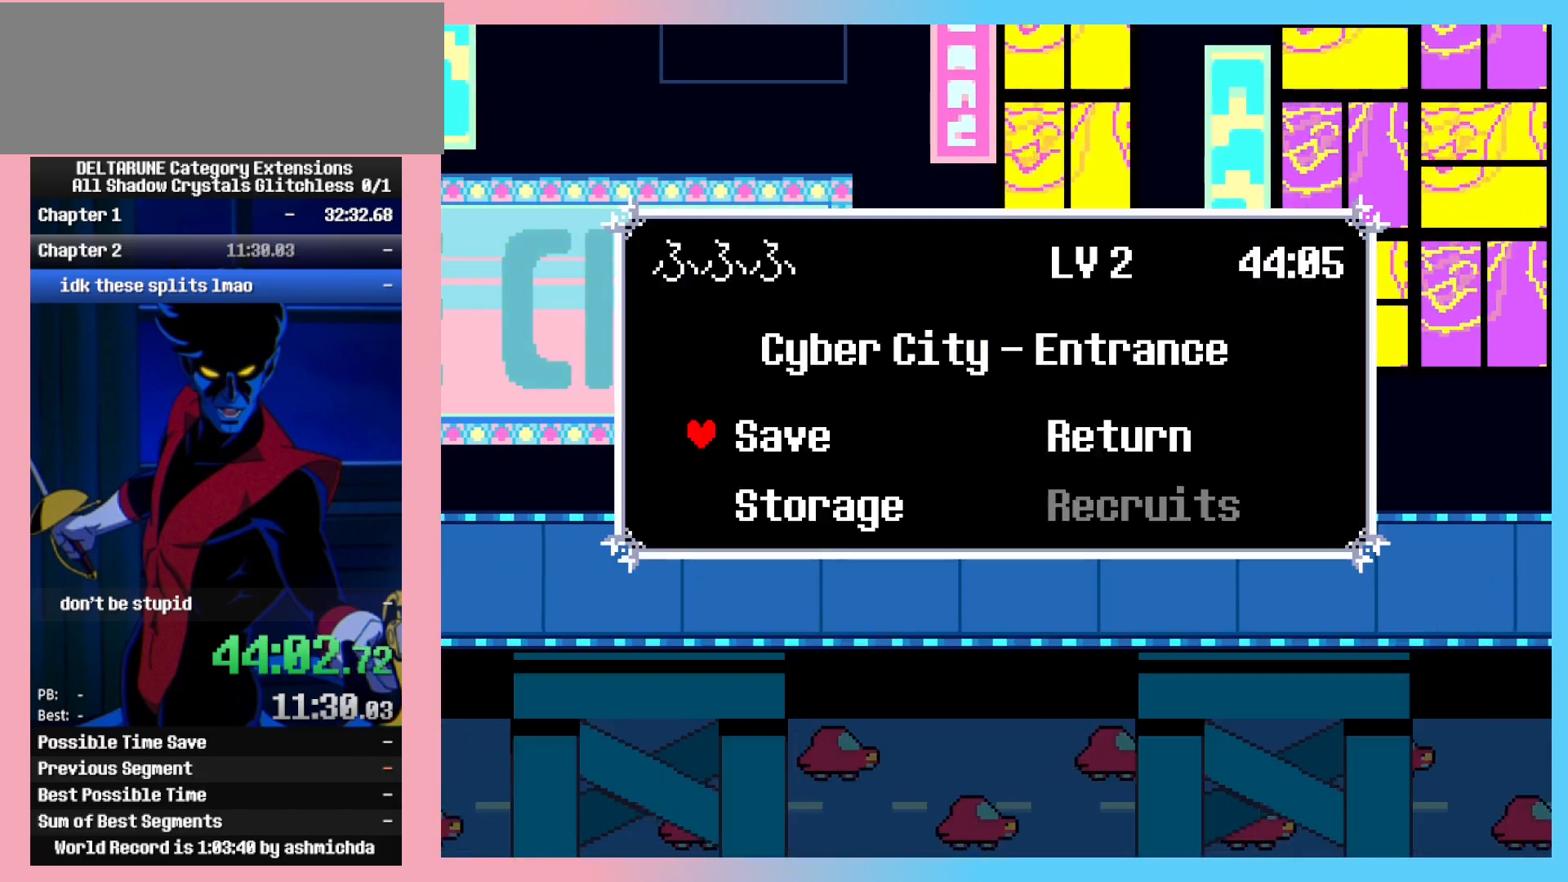
{"keys": ["ctrl_l", "right"], "events": [[33, "z", "down"], [83, "z", "up"], [167, "z", "down"], [217, "z", "up"], [267, "z", "down"], [350, "right", "down"], [350, "z", "up"]]}
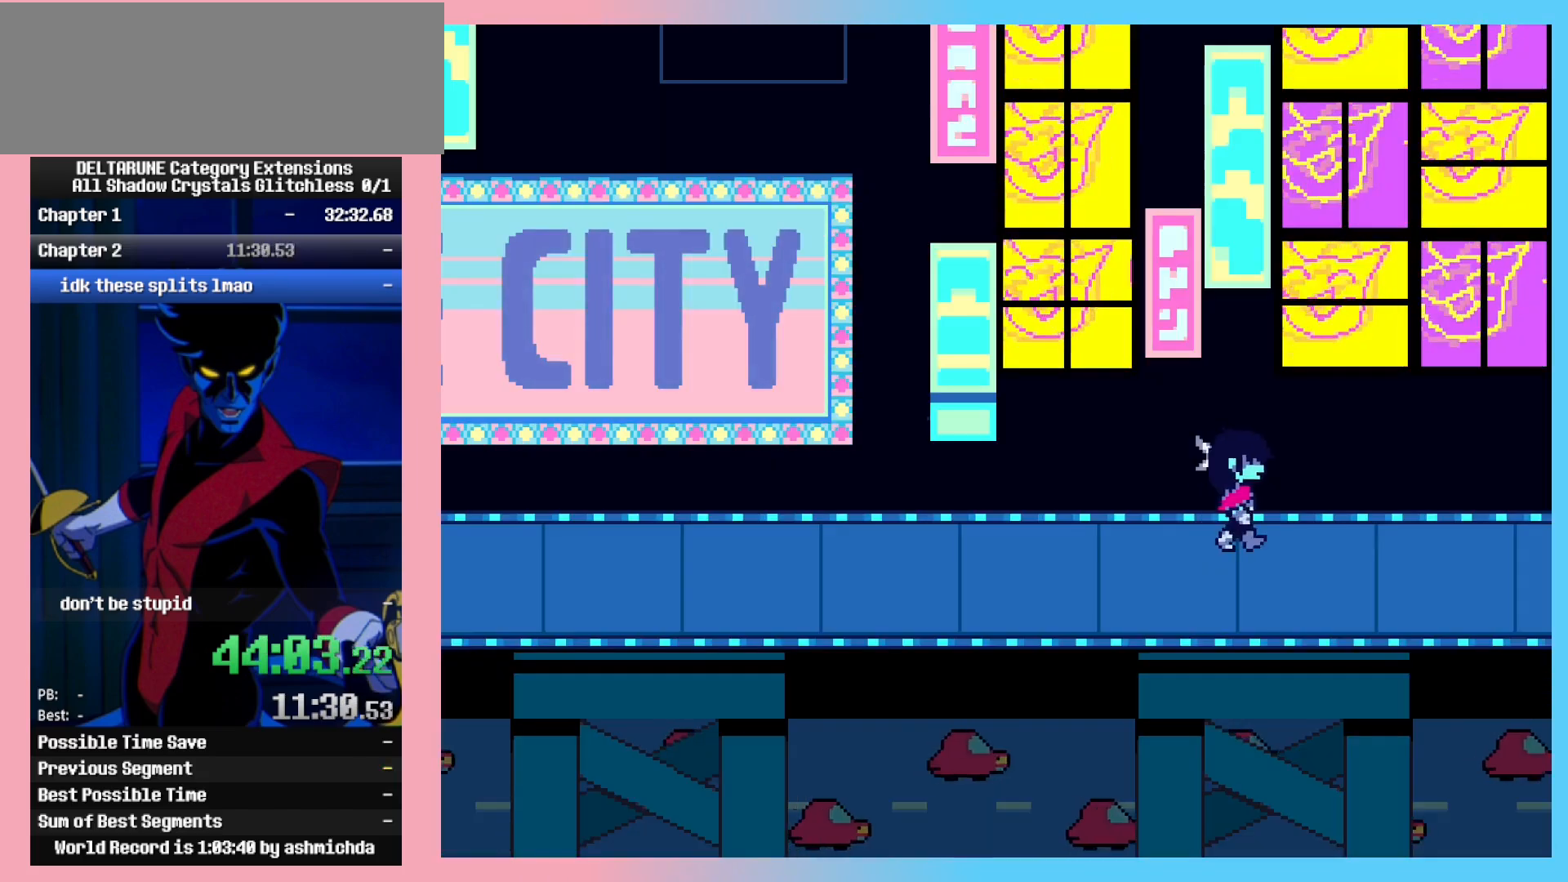
{"keys": ["ctrl_l", "right"], "events": []}
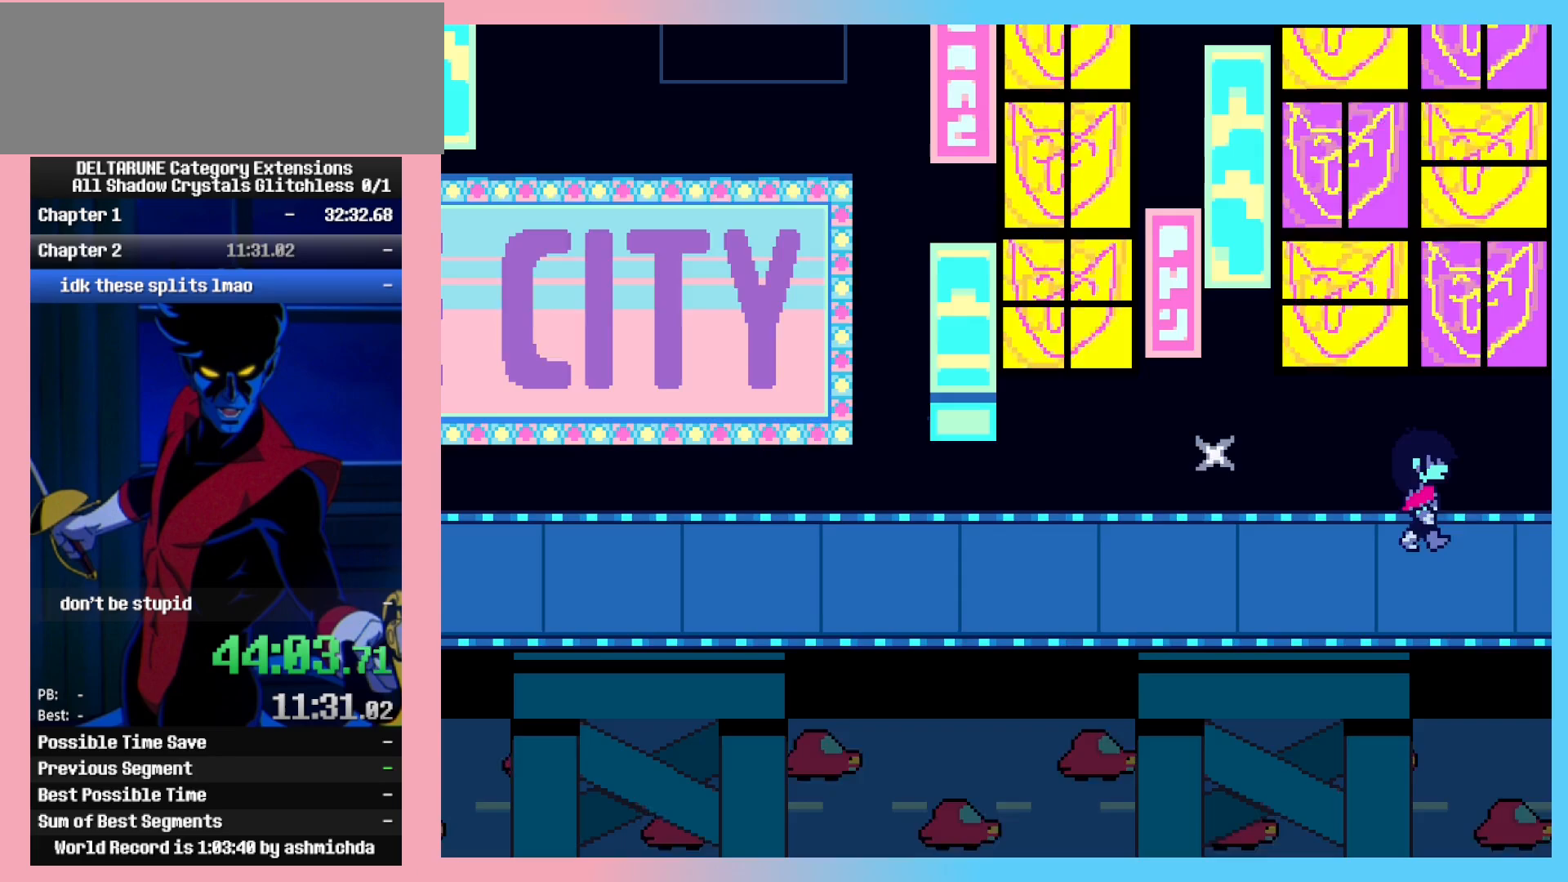
{"keys": ["ctrl_l", "right"], "events": []}